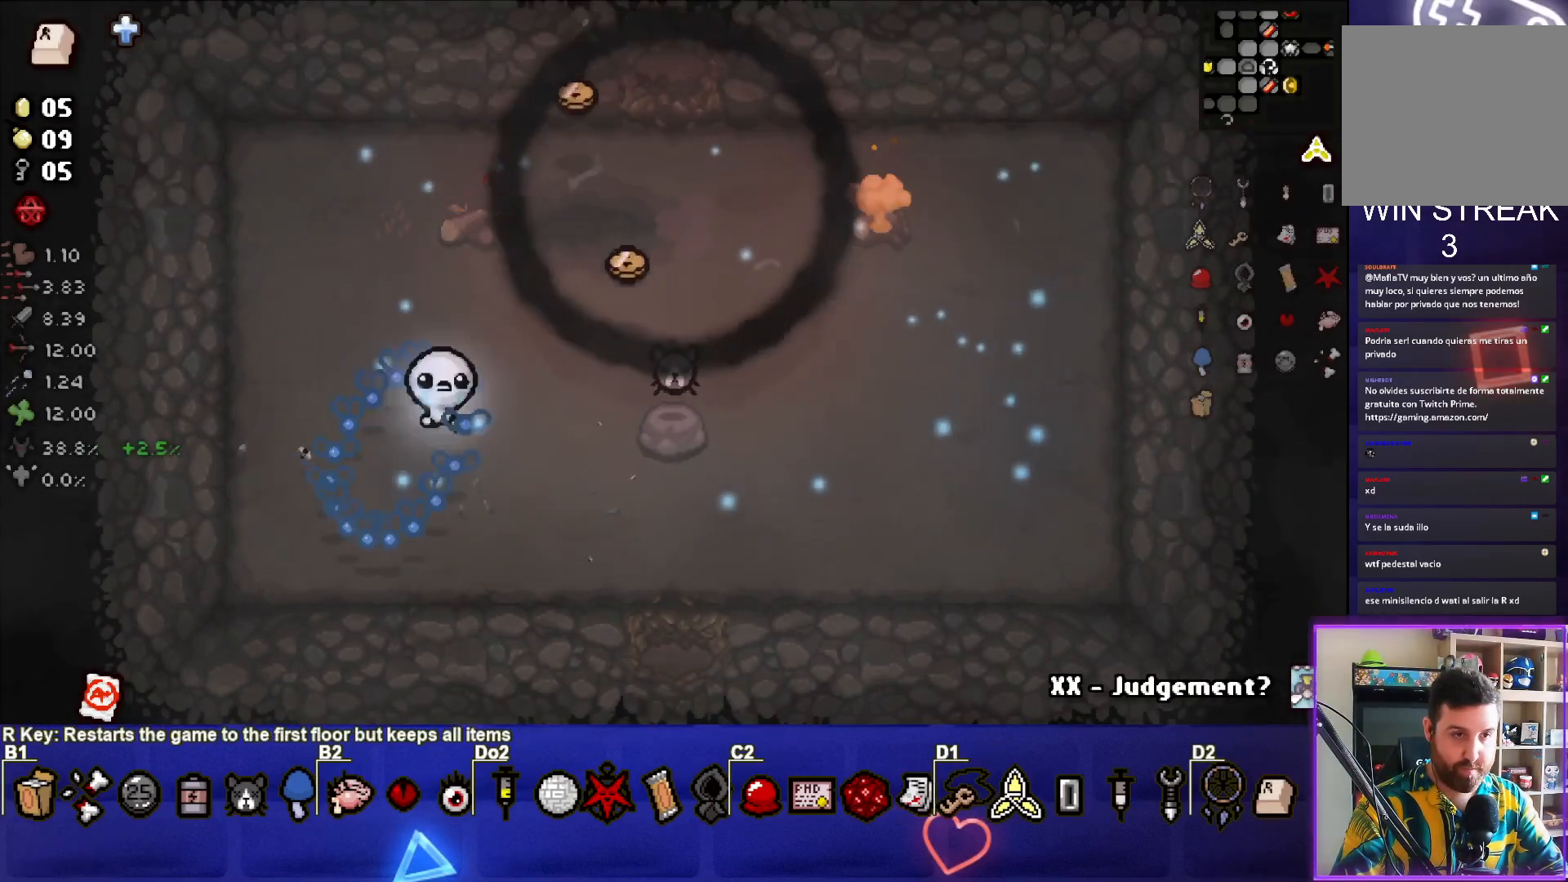
Gameplay with a controller (PlayStation layout); each line is a JSON object with the inputs held at the frame after it. "events" lists button and stick changes between this image and that frame as [ms after this image, input, new state], when the widget could be followed in between. Not read: right_stick.
{"buttons": [], "left_stick": "up", "events": [[217, "left_stick", "up-right"], [350, "left_stick", "up"]]}
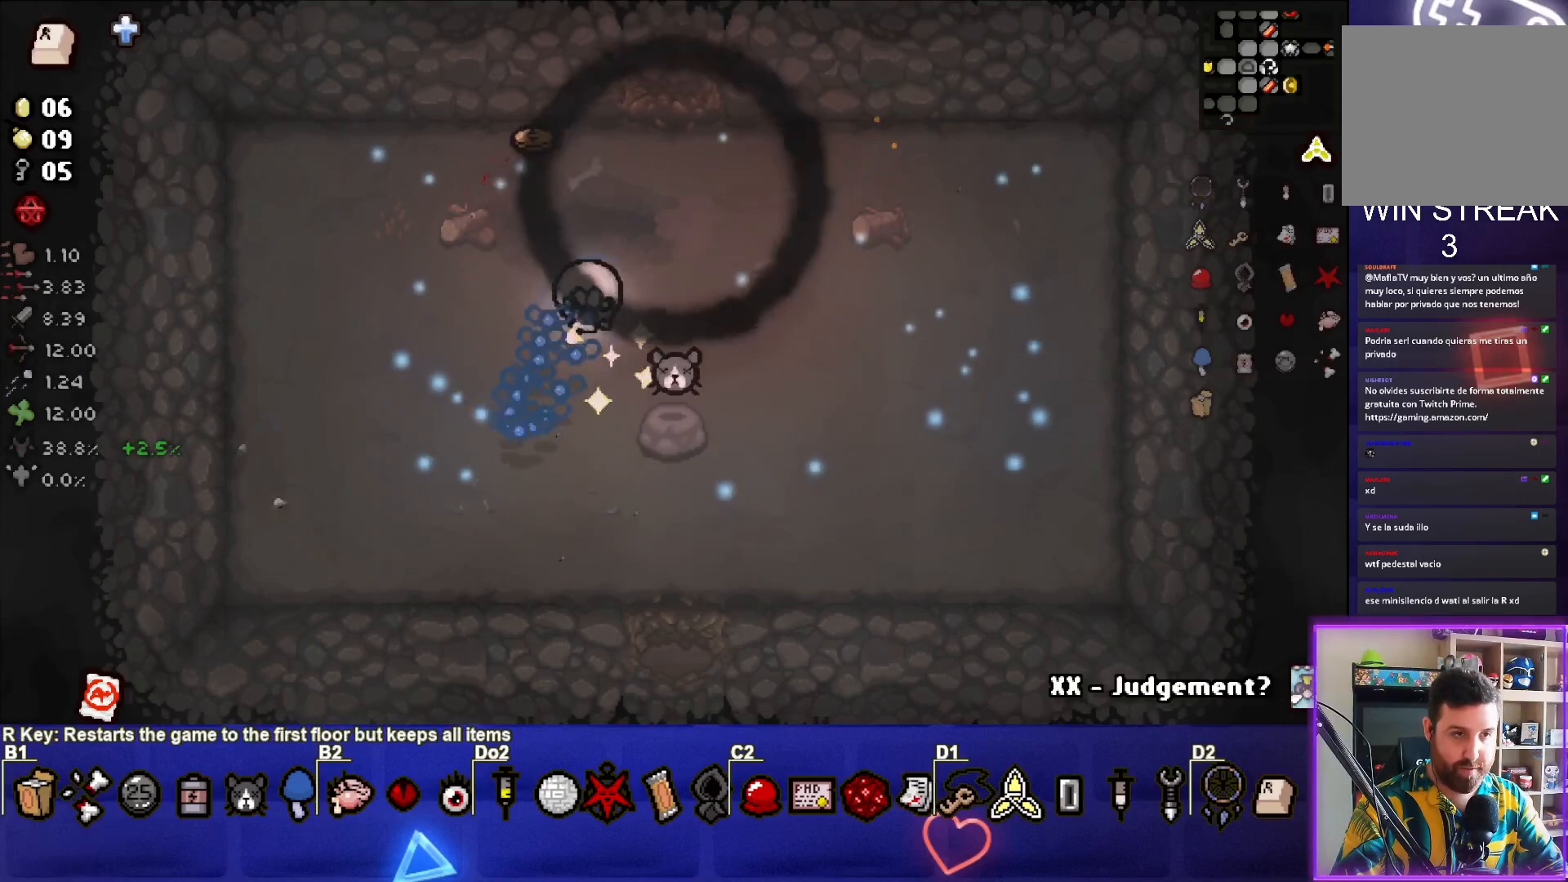
{"buttons": [], "left_stick": "up", "events": []}
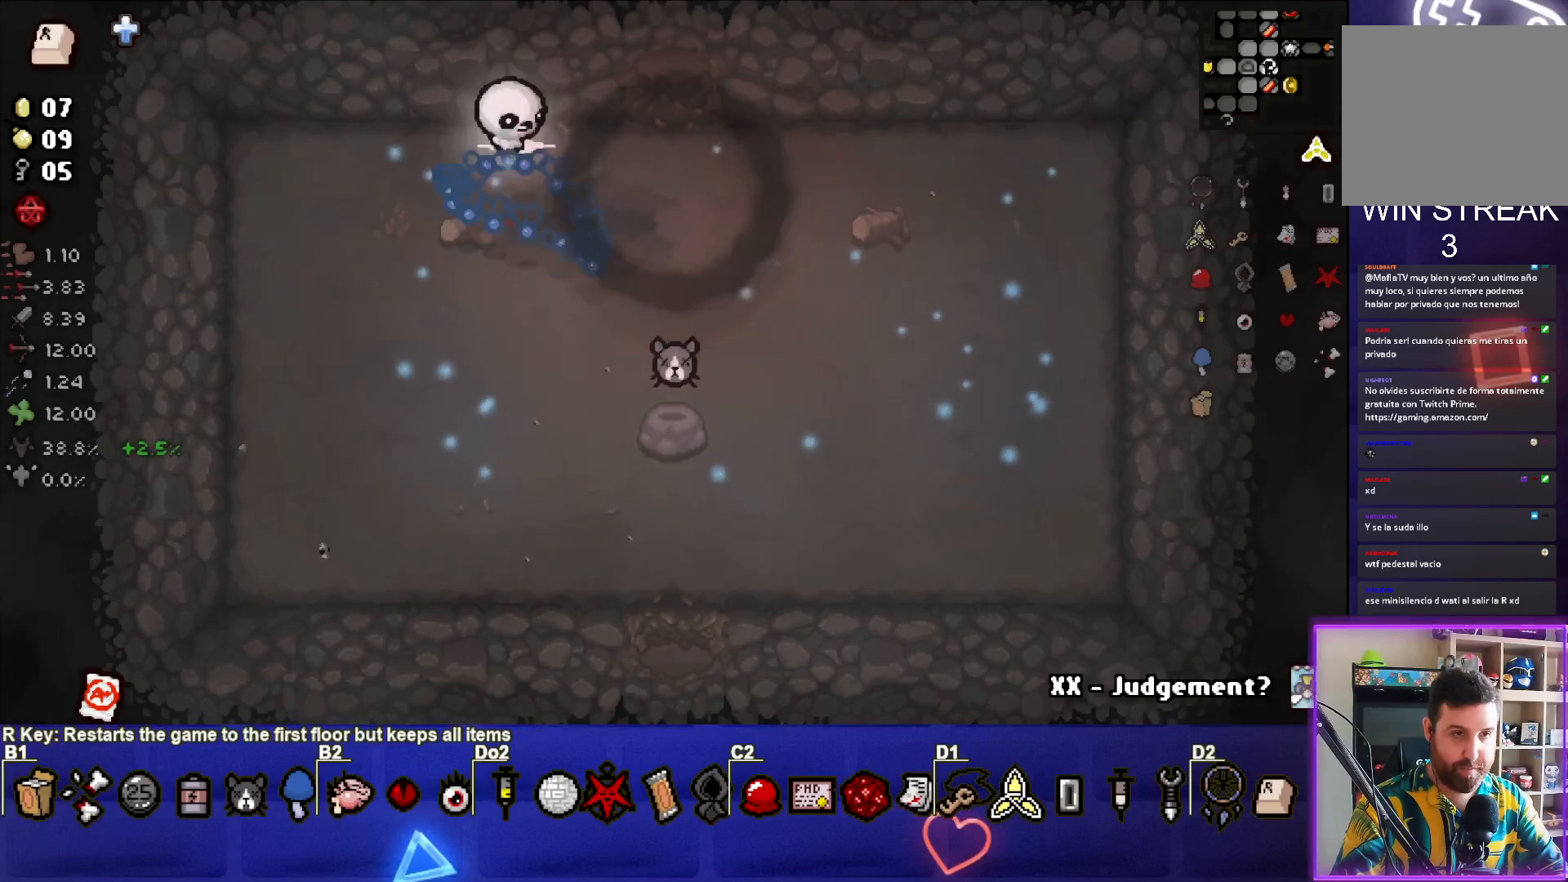
{"buttons": [], "left_stick": "up", "events": [[17, "left_stick", "right"], [317, "left_stick", "up-right"], [417, "left_stick", "up"]]}
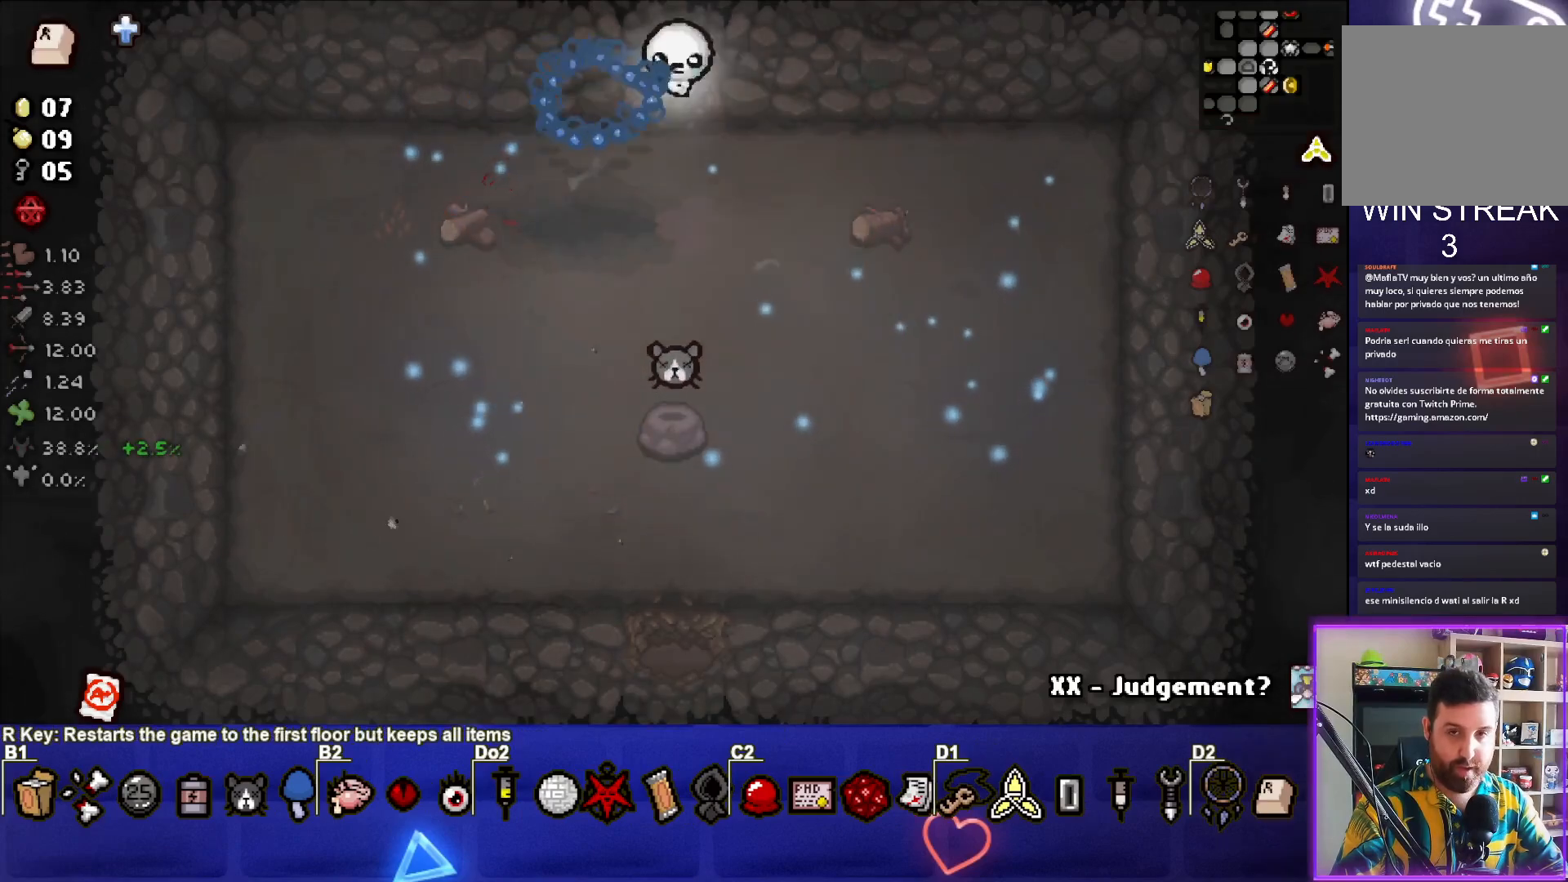
{"buttons": [], "left_stick": "center", "events": [[217, "left_stick", "center"]]}
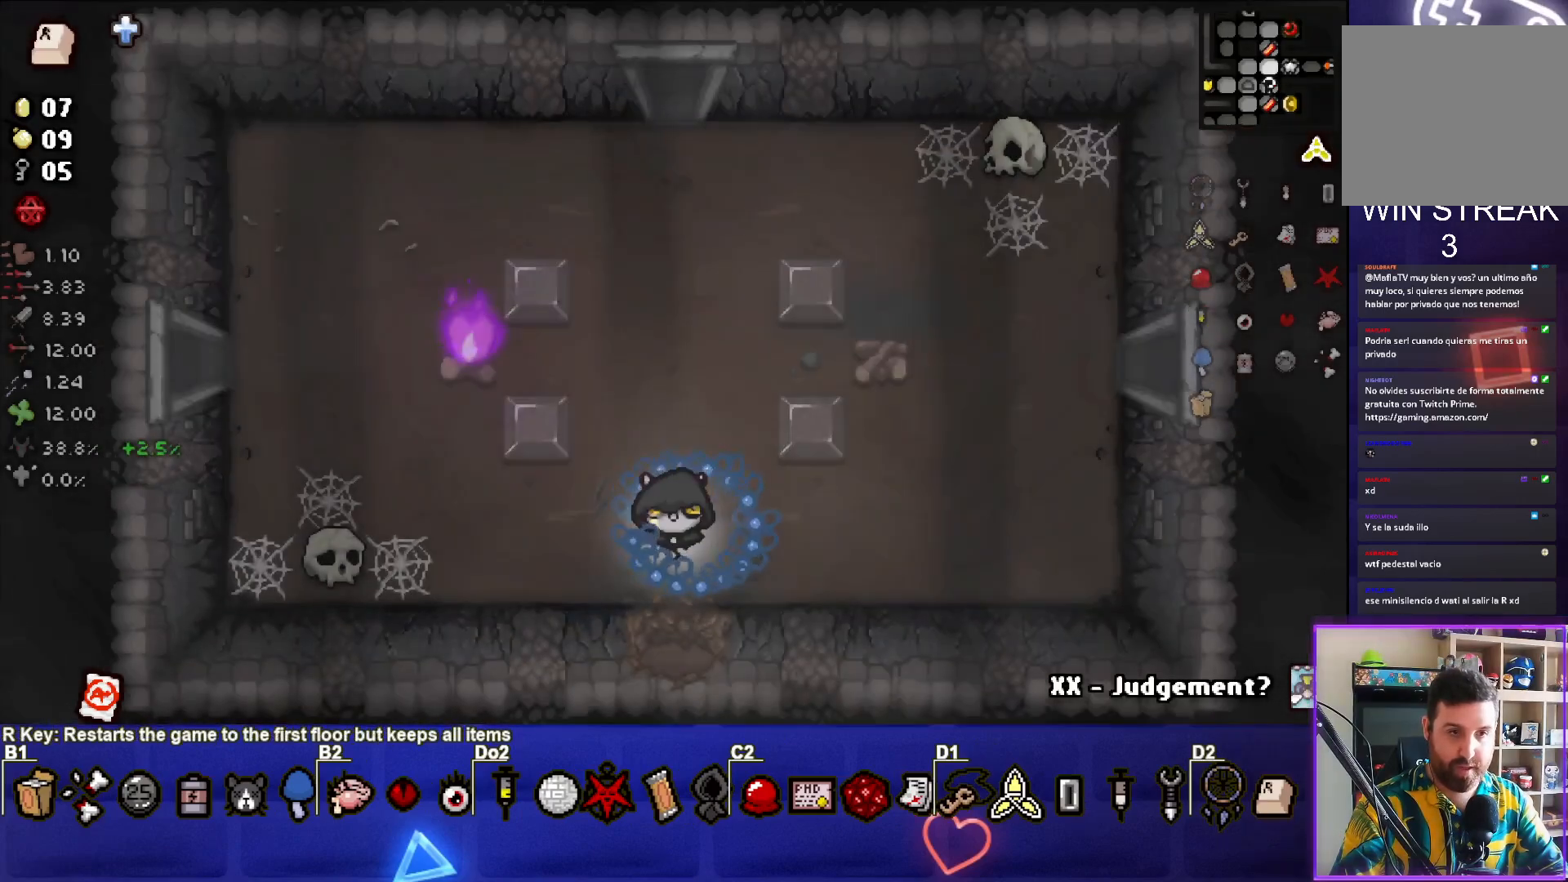
{"buttons": [], "left_stick": "up", "events": [[200, "left_stick", "up"]]}
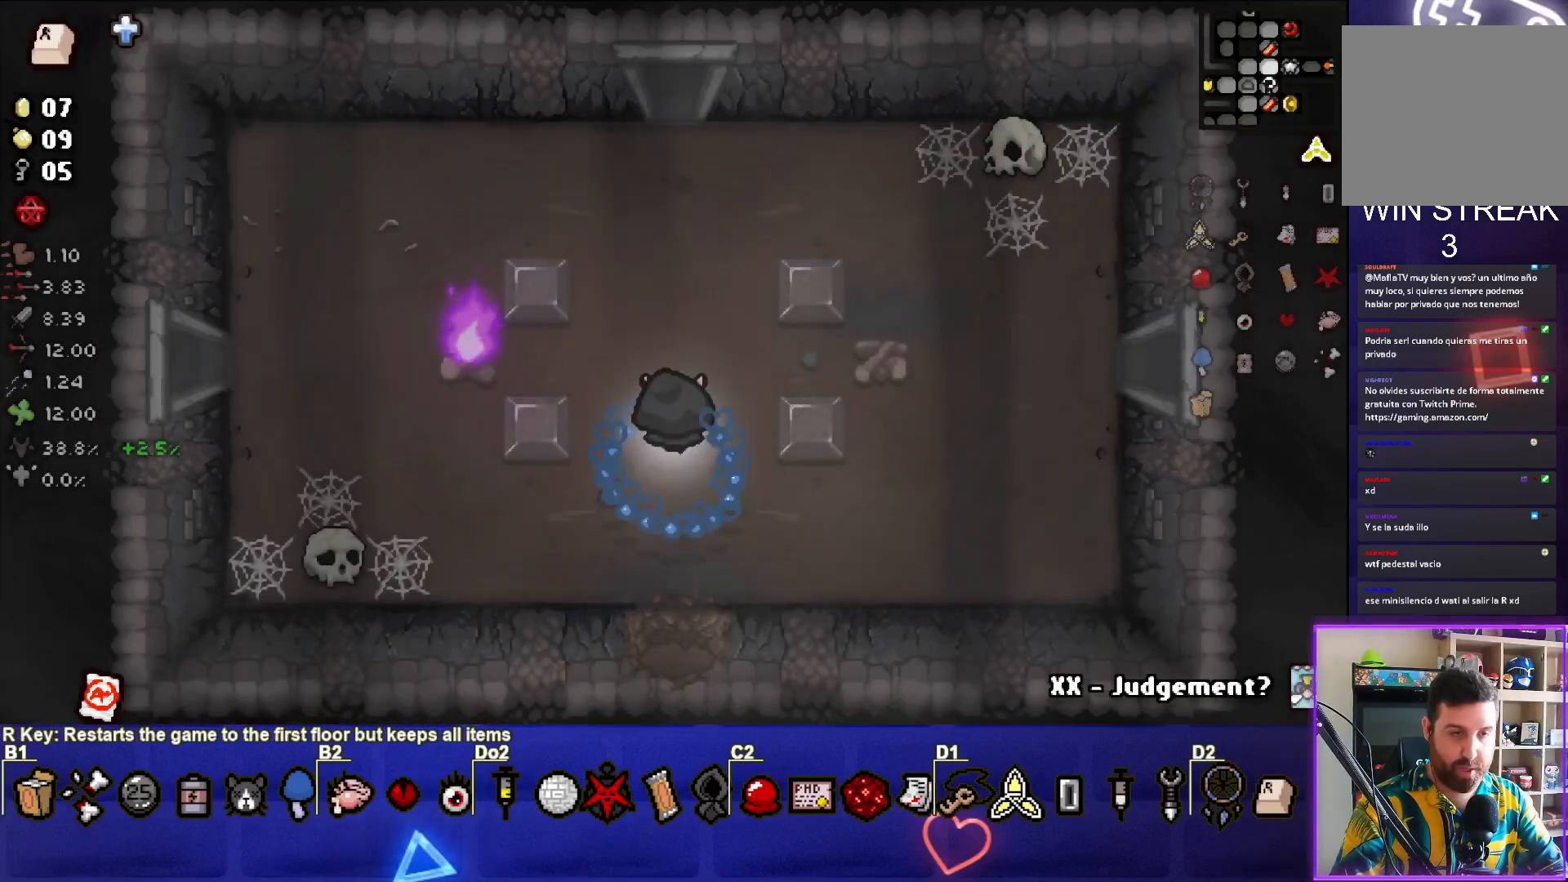
{"buttons": [], "left_stick": "up", "events": []}
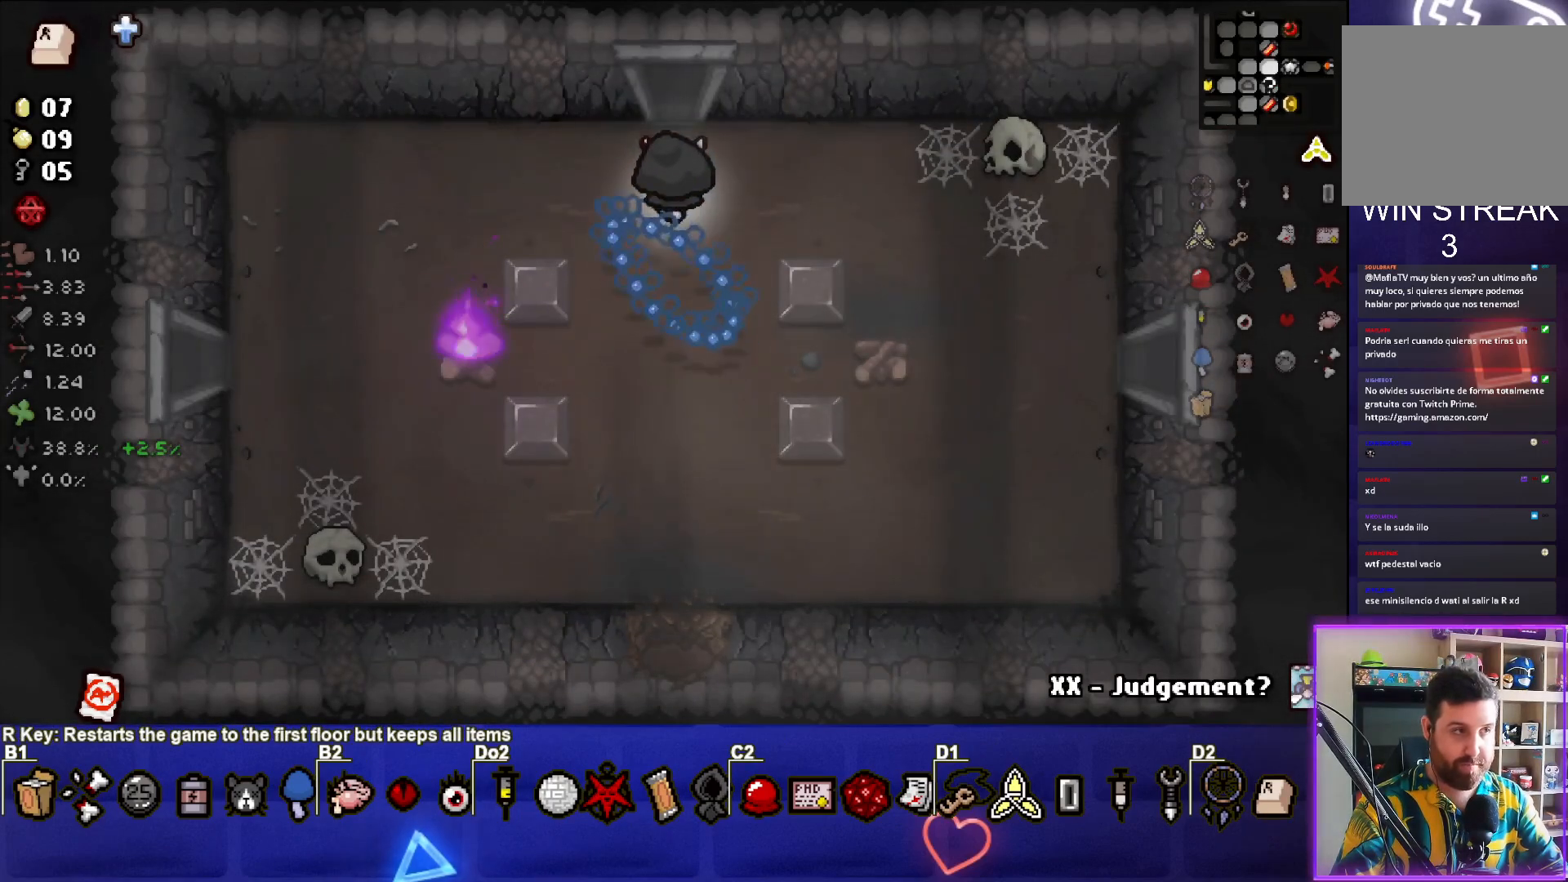
{"buttons": [], "left_stick": "center", "events": [[467, "left_stick", "center"]]}
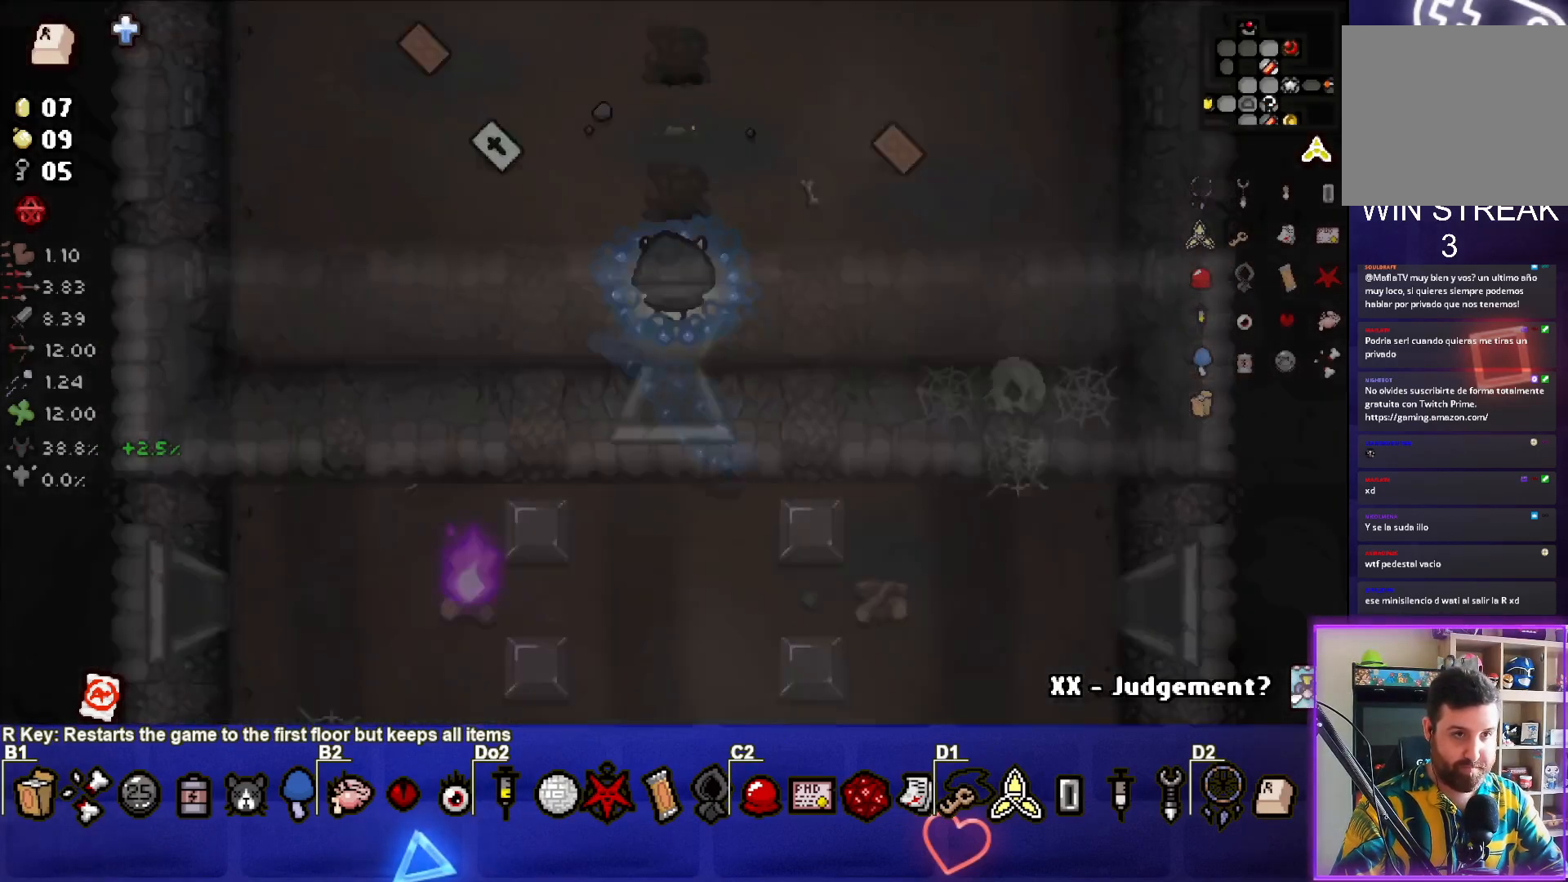
{"buttons": [], "left_stick": "up-left", "events": [[383, "left_stick", "up"], [467, "left_stick", "up-left"]]}
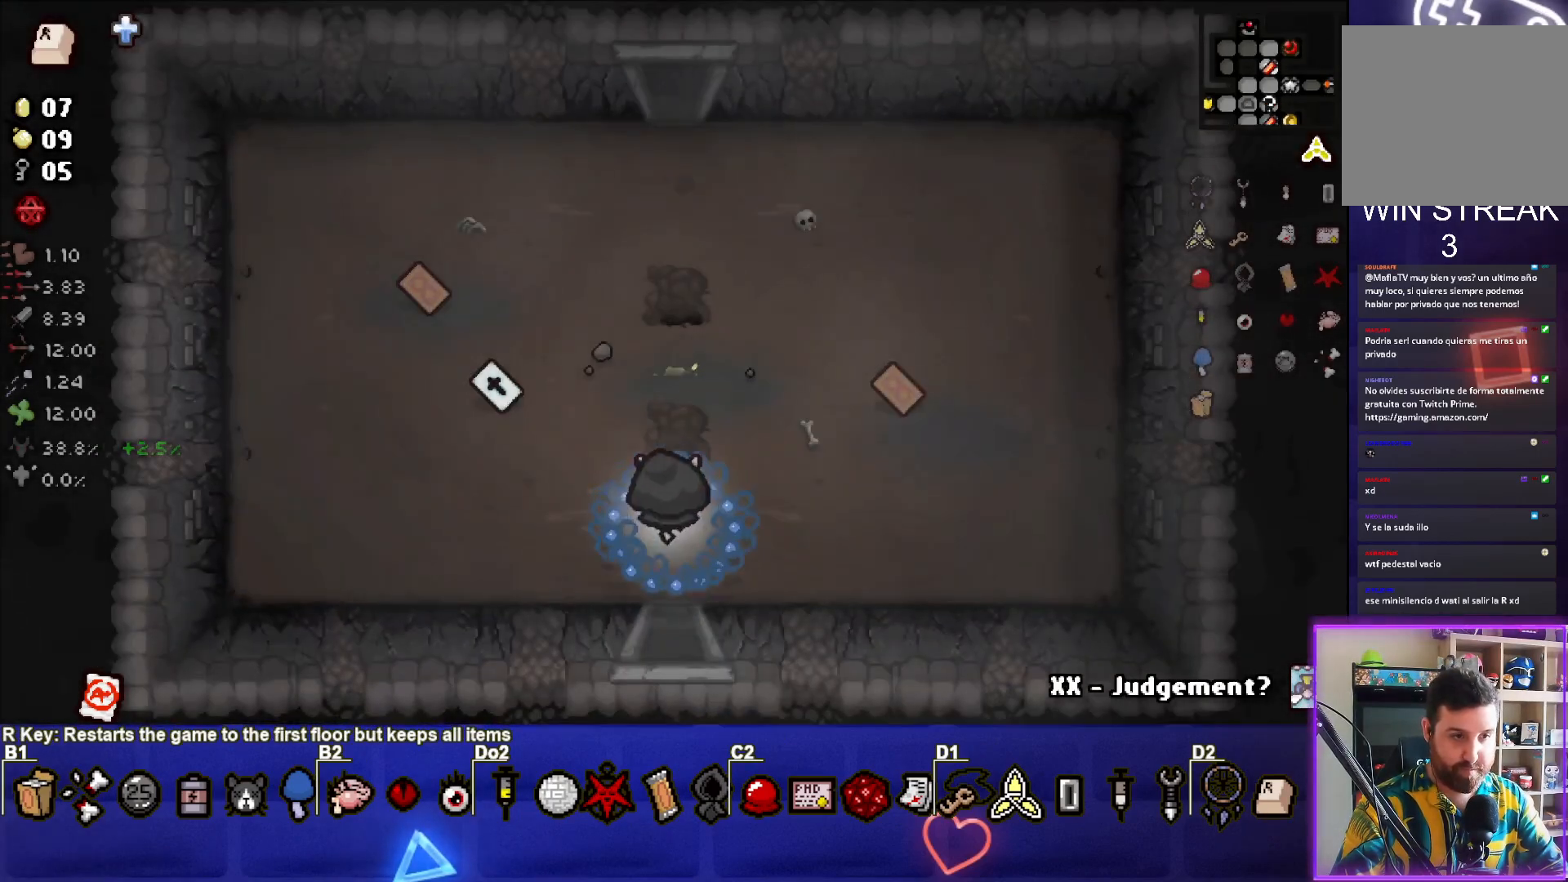
{"buttons": [], "left_stick": "up-left", "events": []}
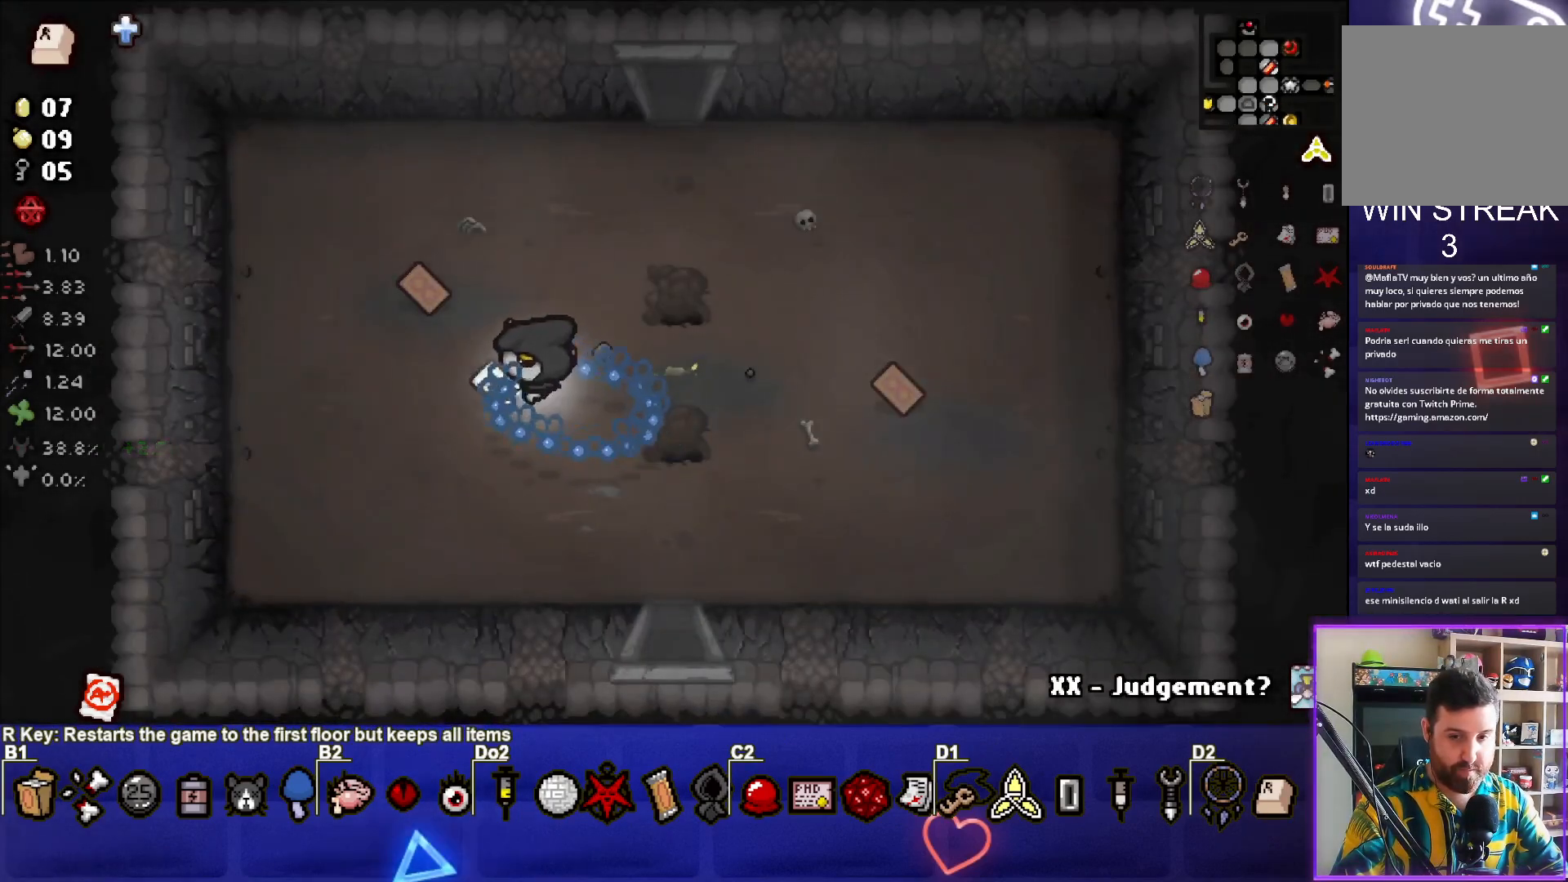
{"buttons": [], "left_stick": "down-right", "events": [[133, "left_stick", "center"], [183, "left_stick", "down-right"]]}
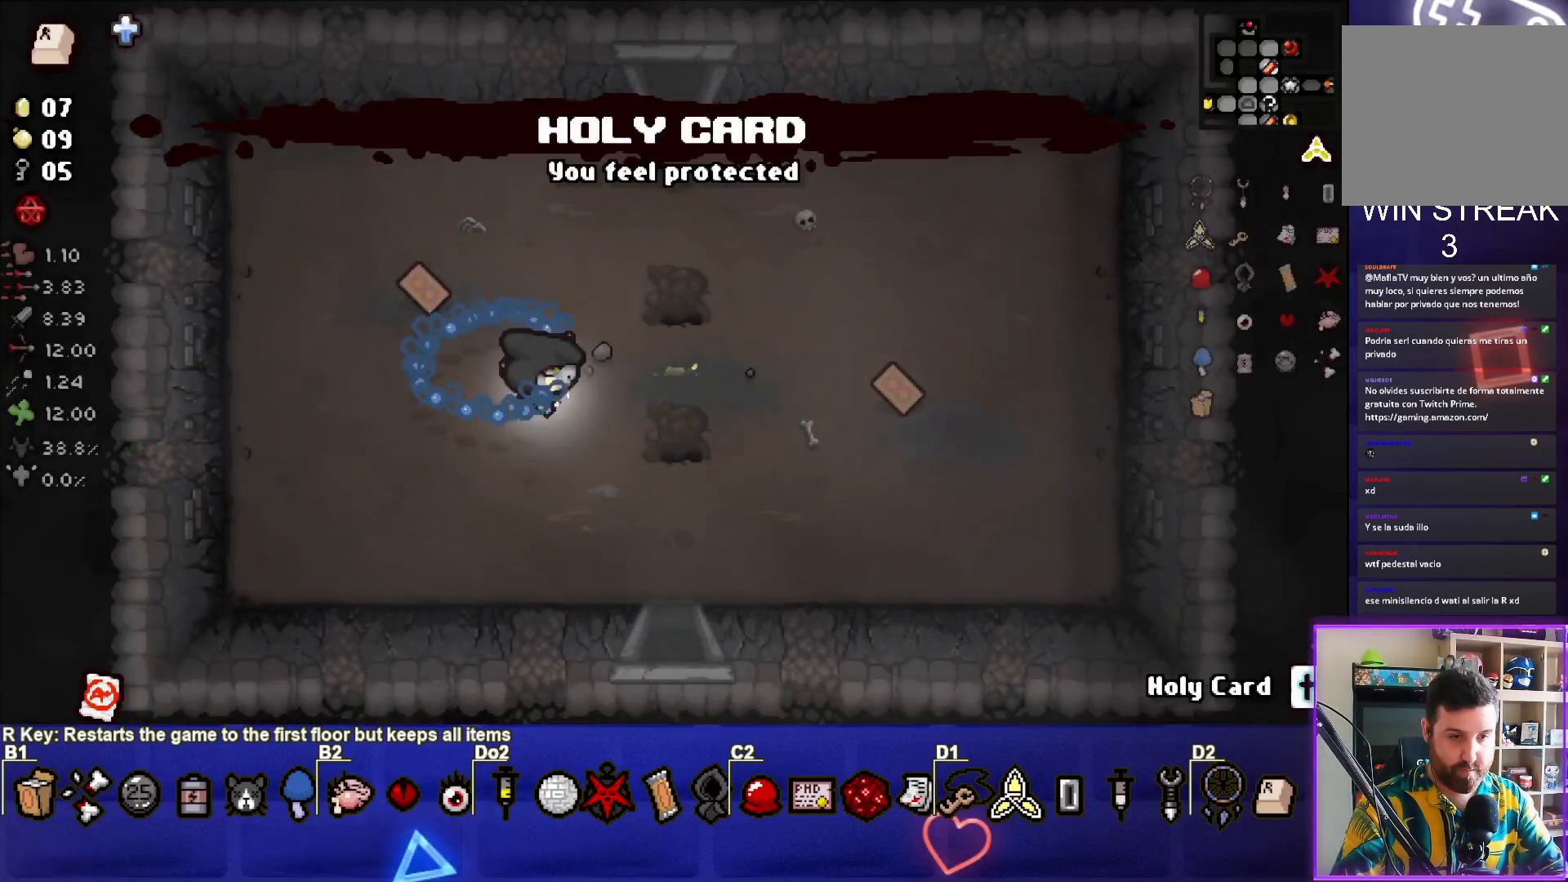
{"buttons": [], "left_stick": "down-right", "events": [[183, "R2", "down"], [317, "R2", "up"]]}
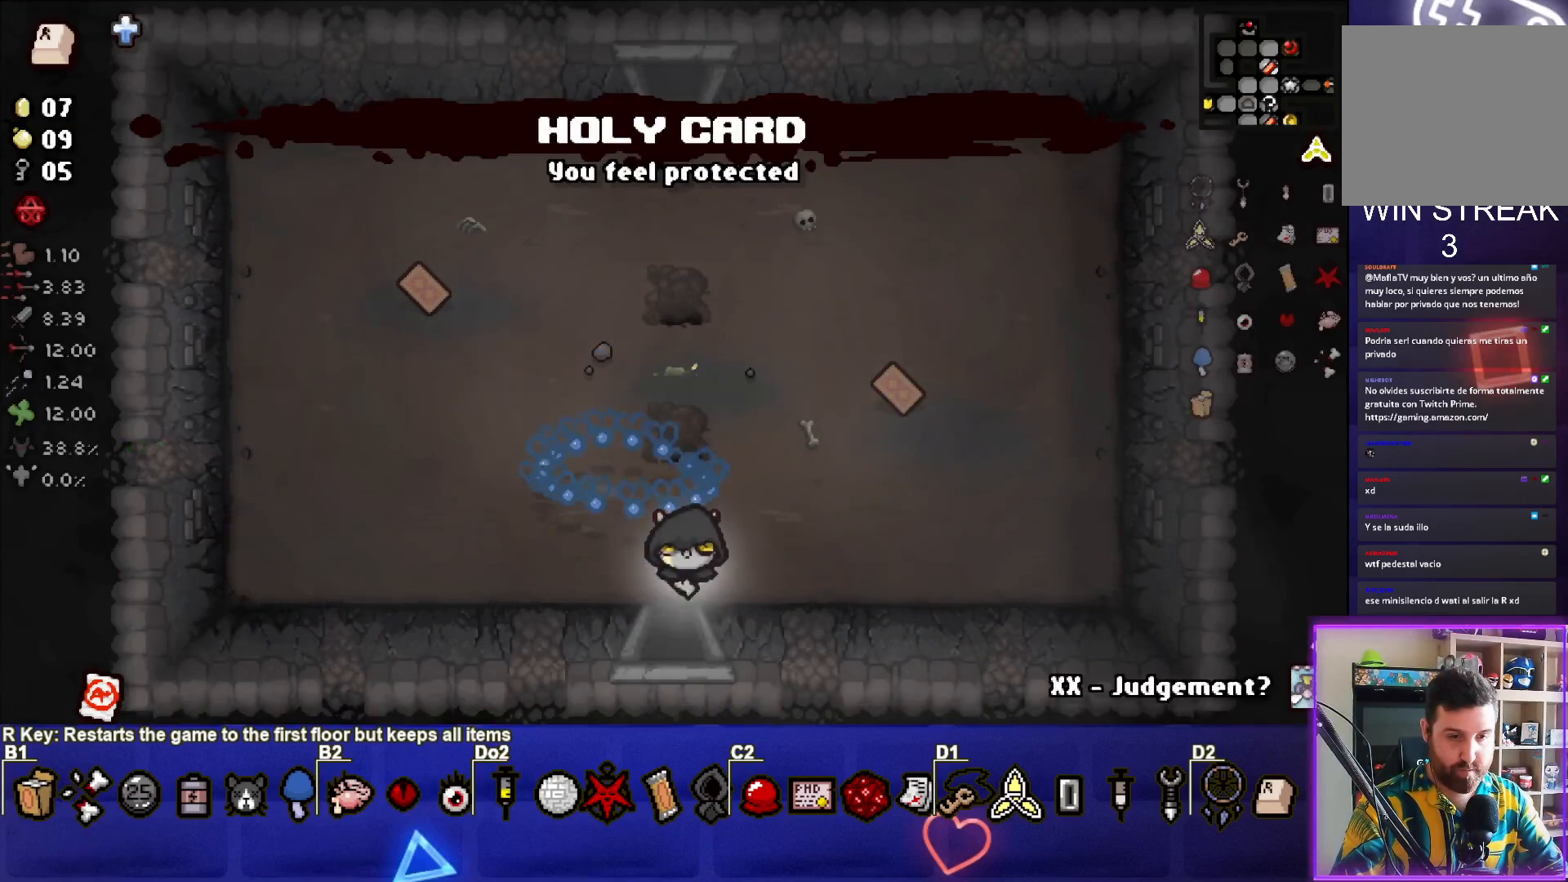
{"buttons": [], "left_stick": "down", "events": [[233, "left_stick", "center"], [417, "left_stick", "down"]]}
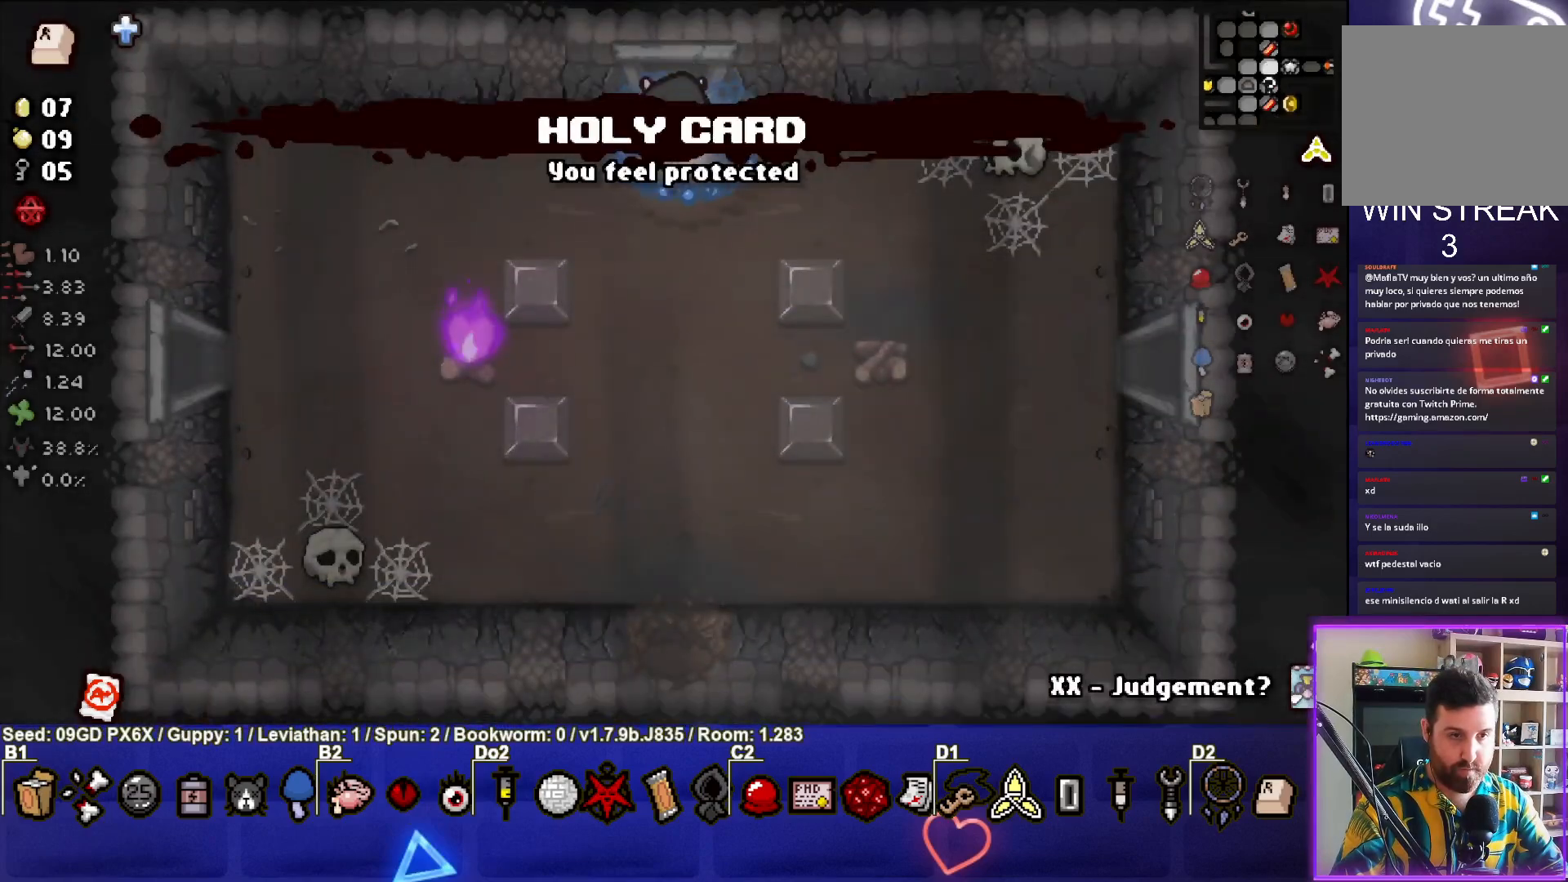
{"buttons": [], "left_stick": "down", "events": []}
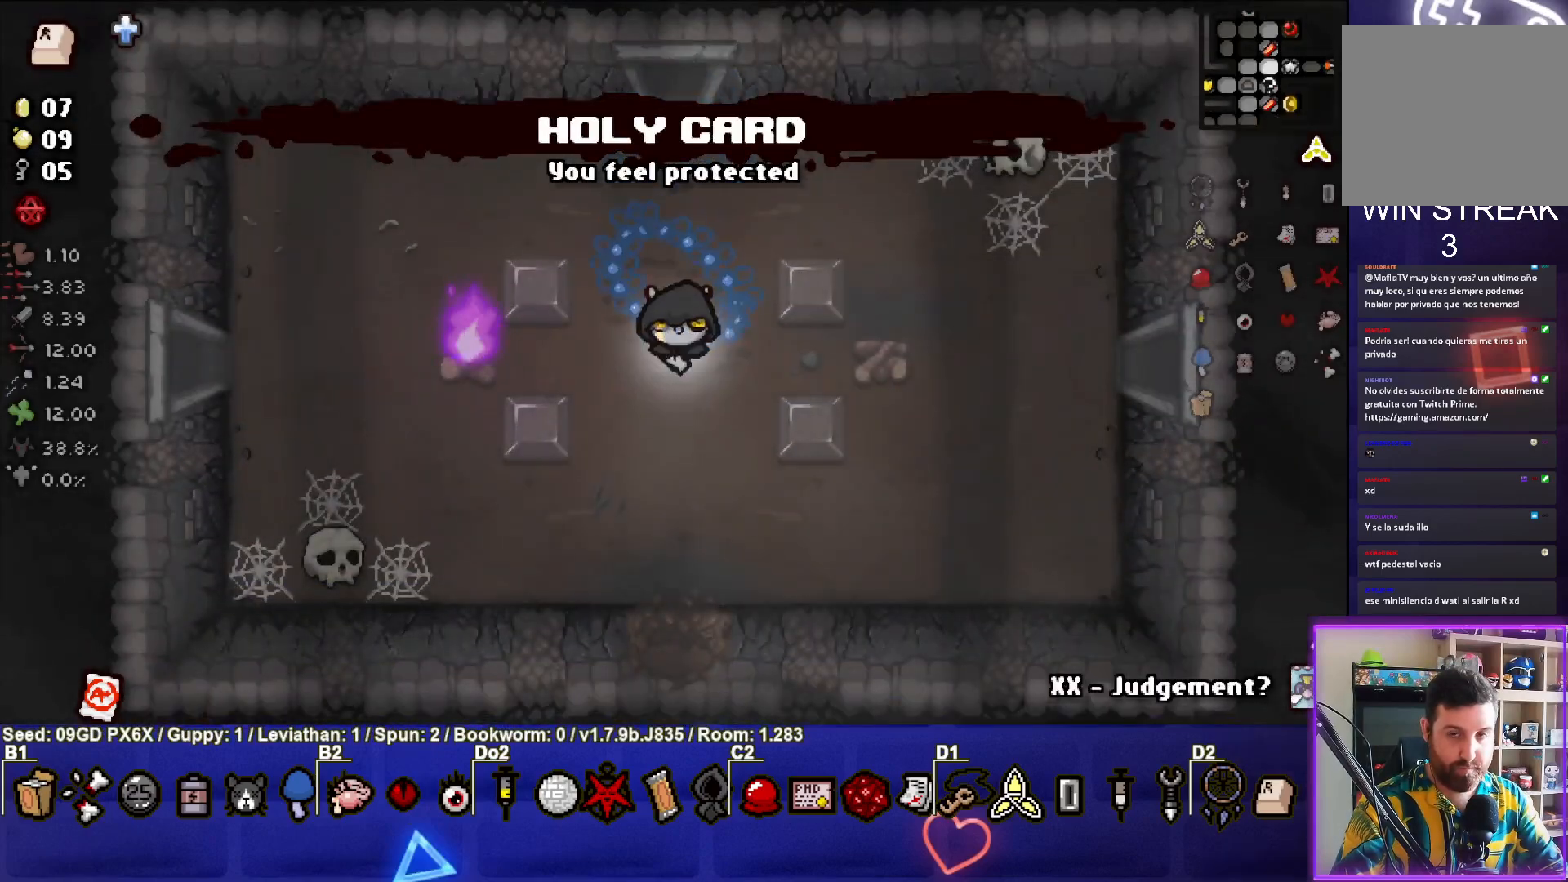
{"buttons": [], "left_stick": "down", "events": []}
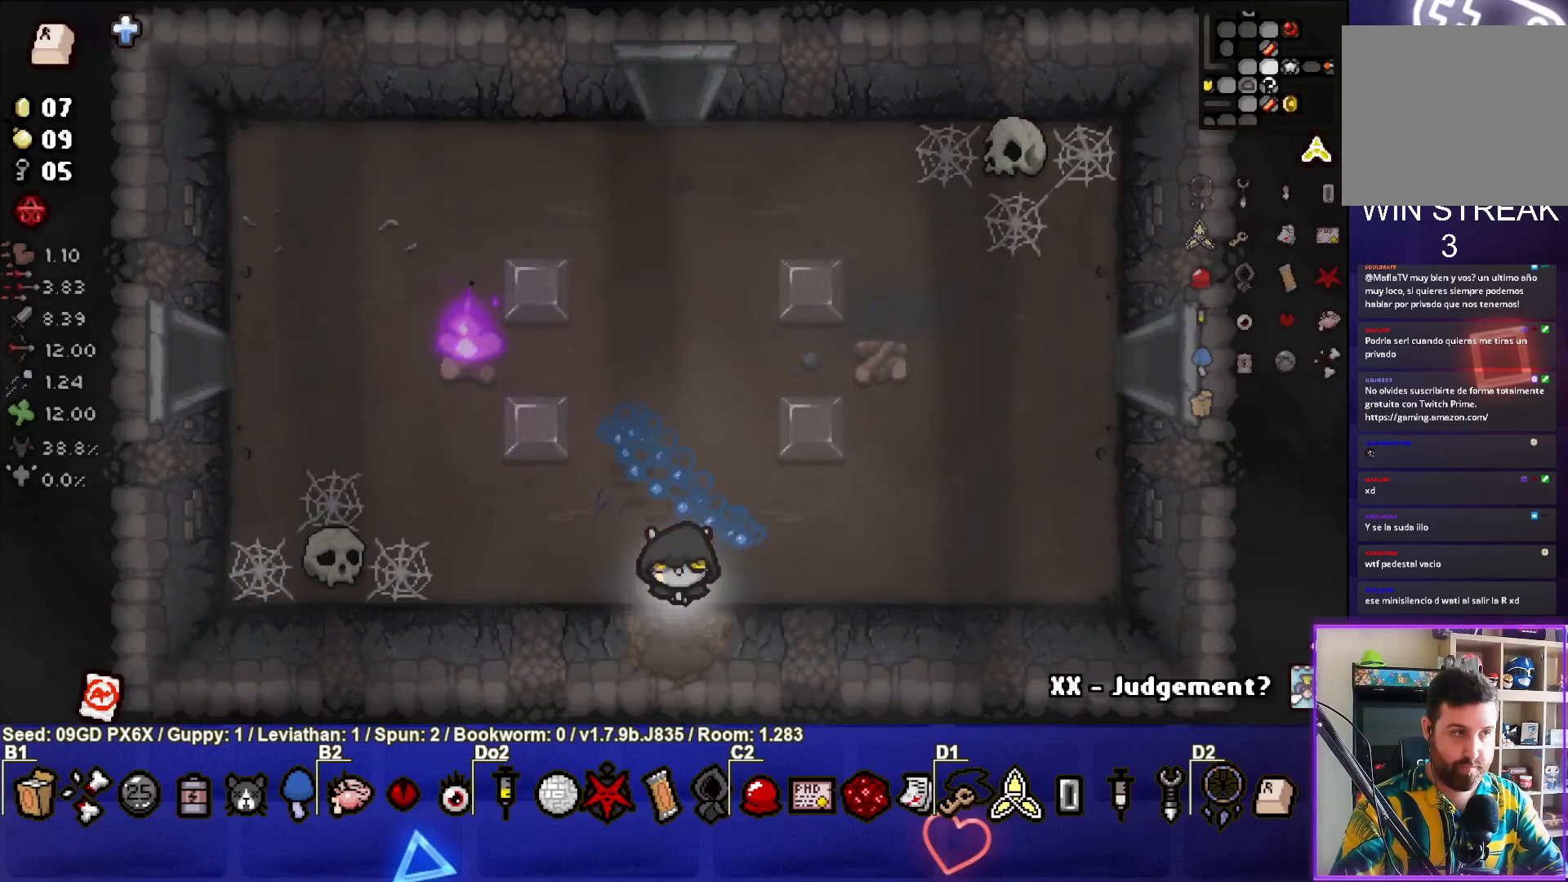
{"buttons": [], "left_stick": "down-right", "events": [[183, "left_stick", "center"], [350, "left_stick", "down-right"]]}
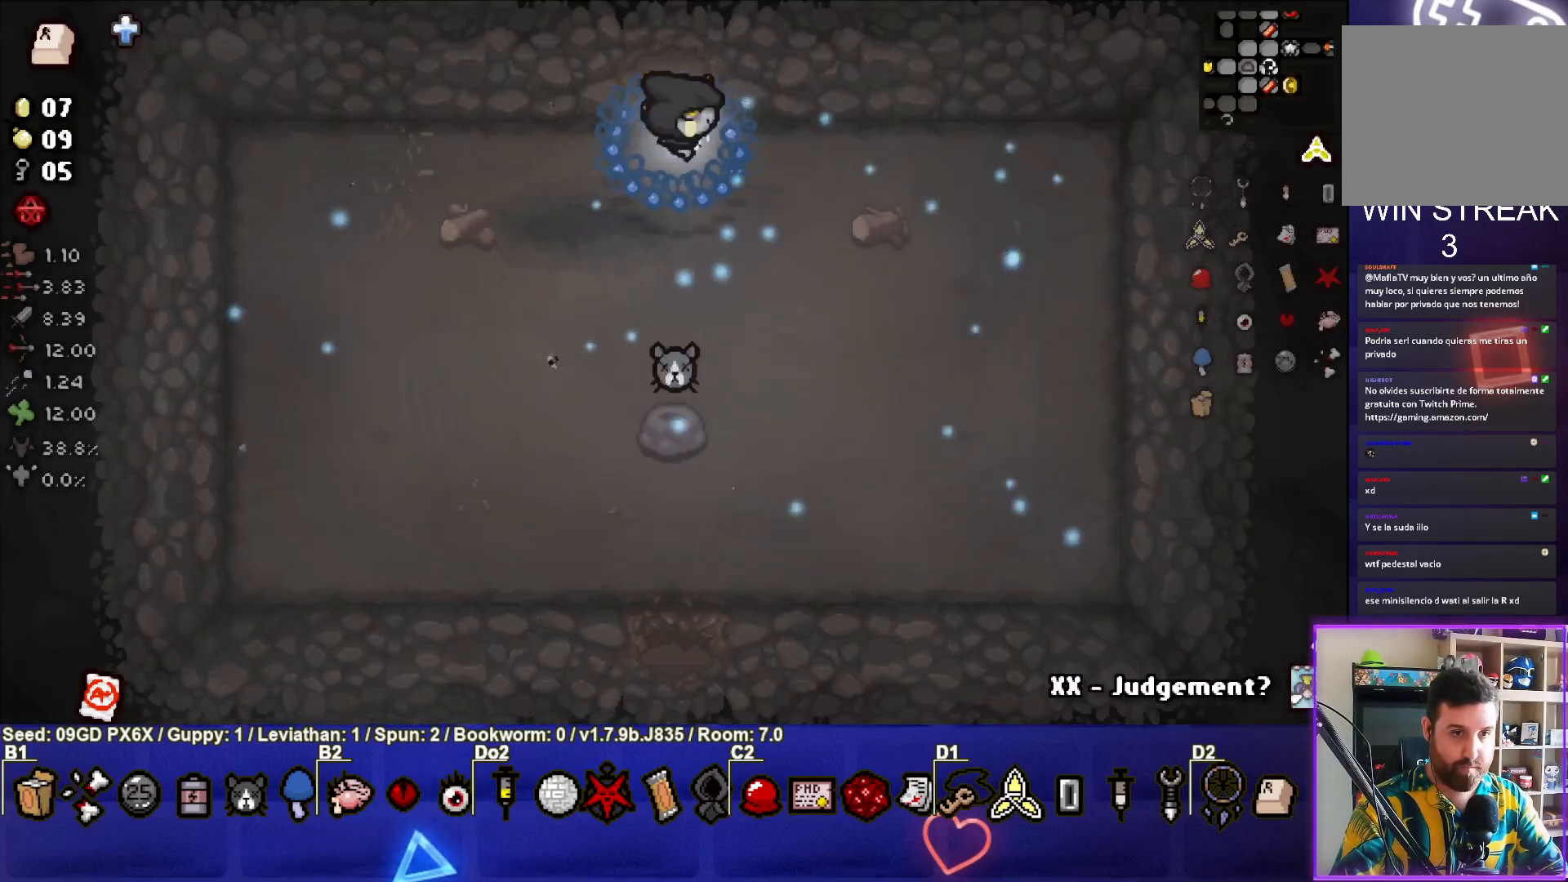
{"buttons": [], "left_stick": "up", "events": [[400, "left_stick", "center"], [483, "left_stick", "up"]]}
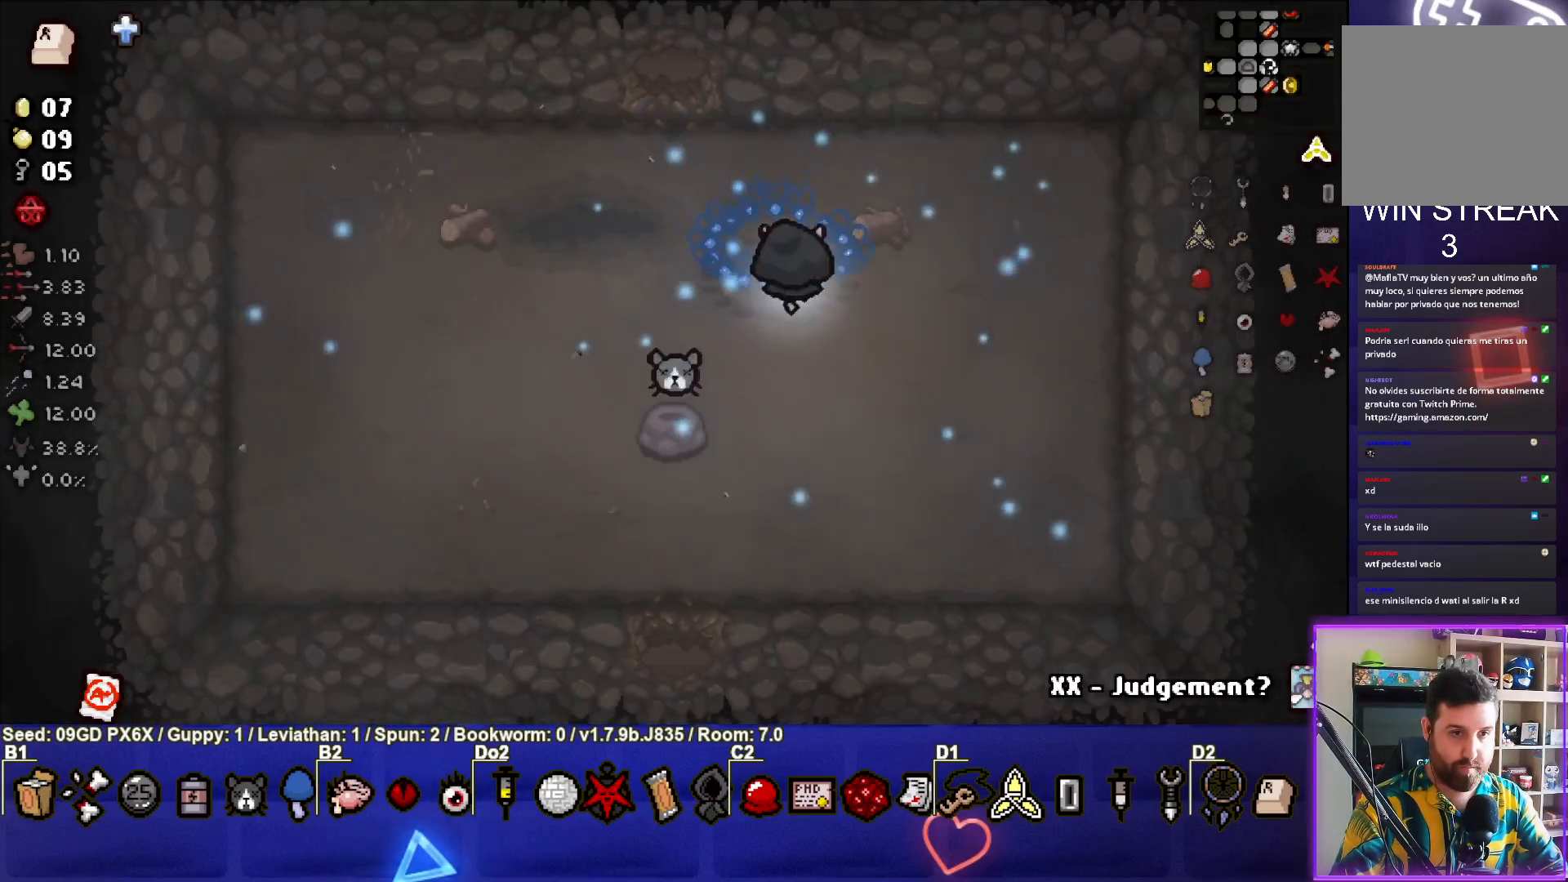
{"buttons": [], "left_stick": "up", "events": [[17, "R1", "down"], [133, "R1", "up"]]}
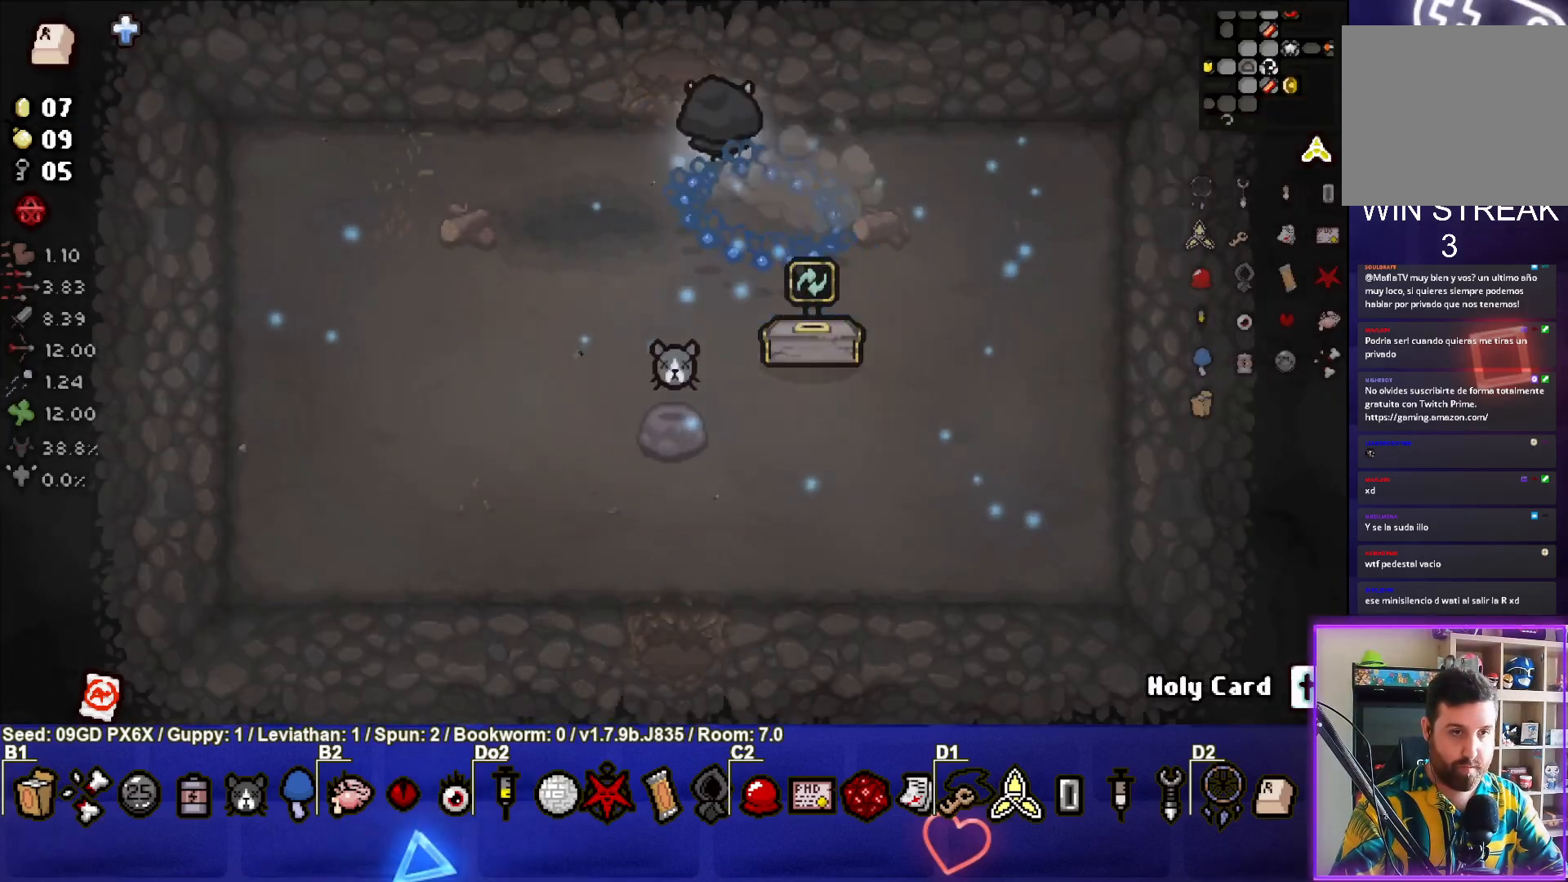
{"buttons": [], "left_stick": "center", "events": [[417, "left_stick", "center"]]}
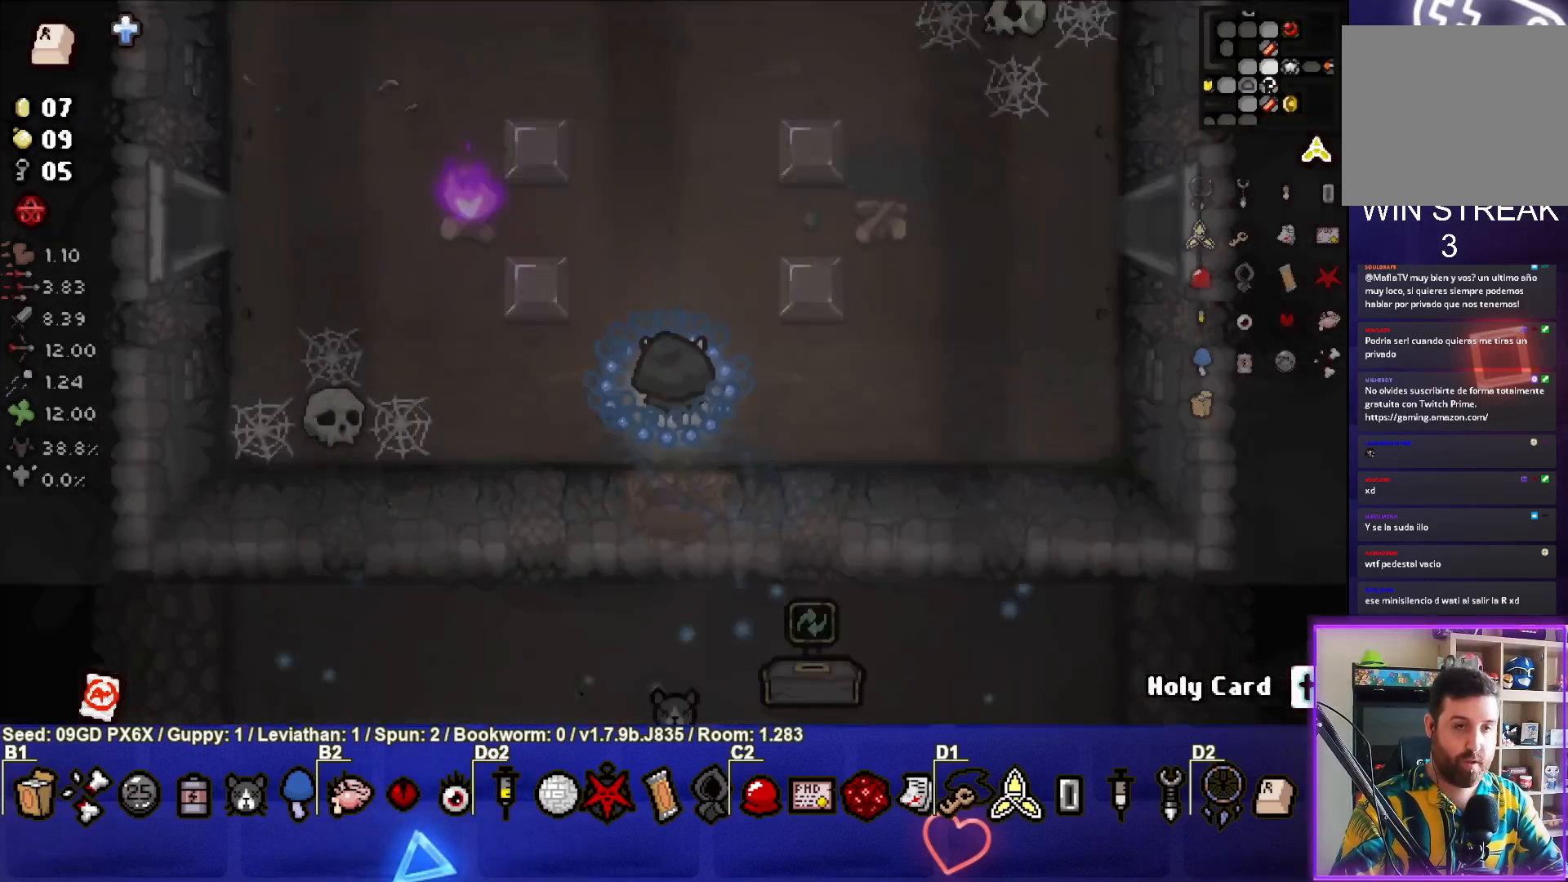
{"buttons": [], "left_stick": "right", "events": [[83, "left_stick", "right"]]}
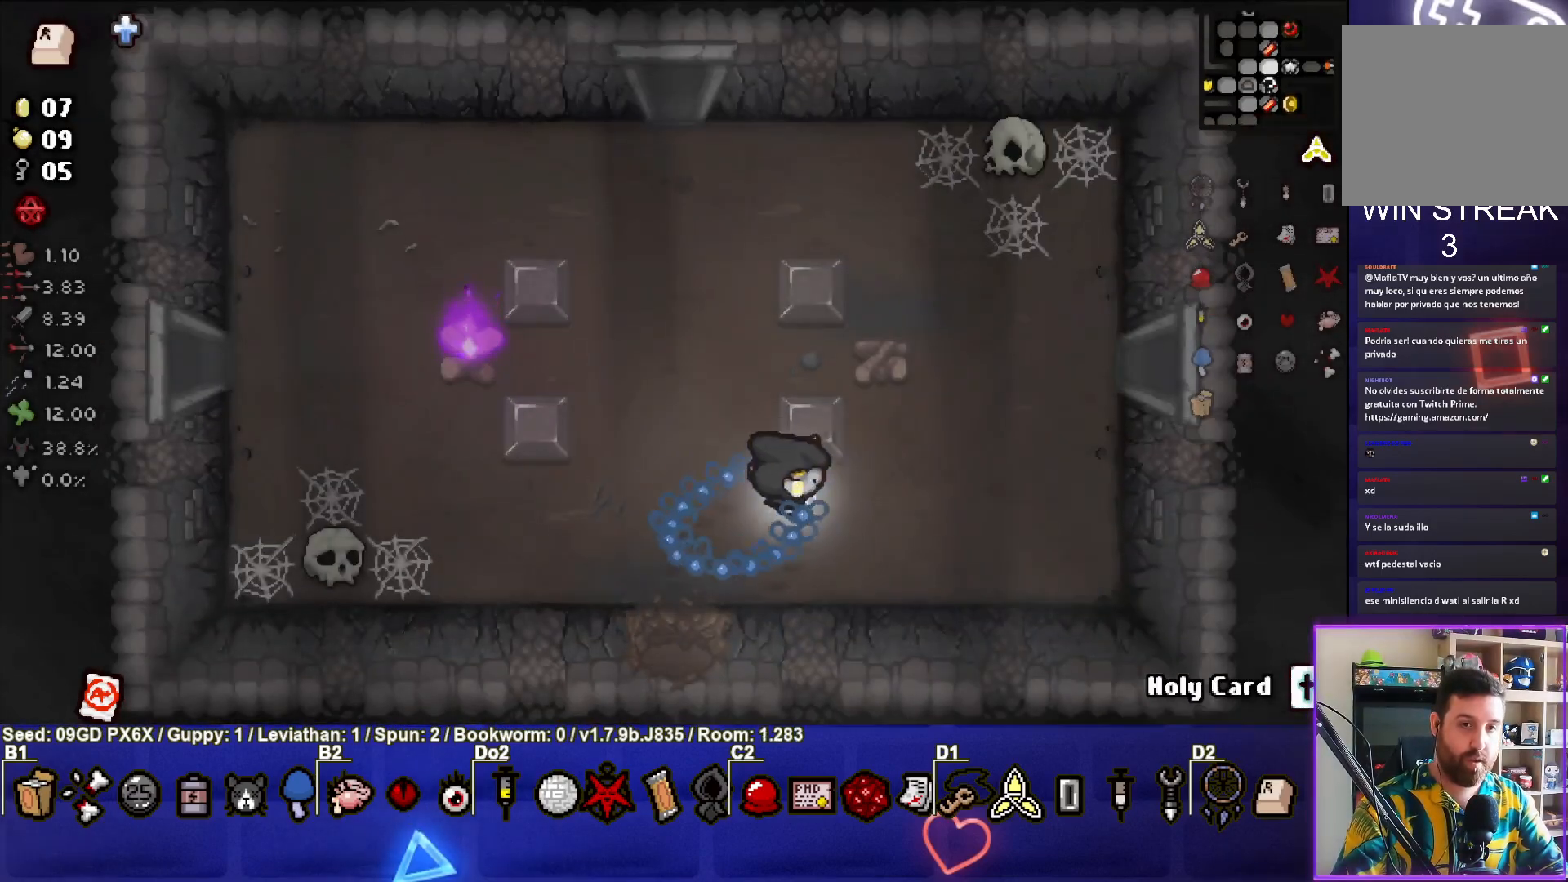
{"buttons": [], "left_stick": "right", "events": []}
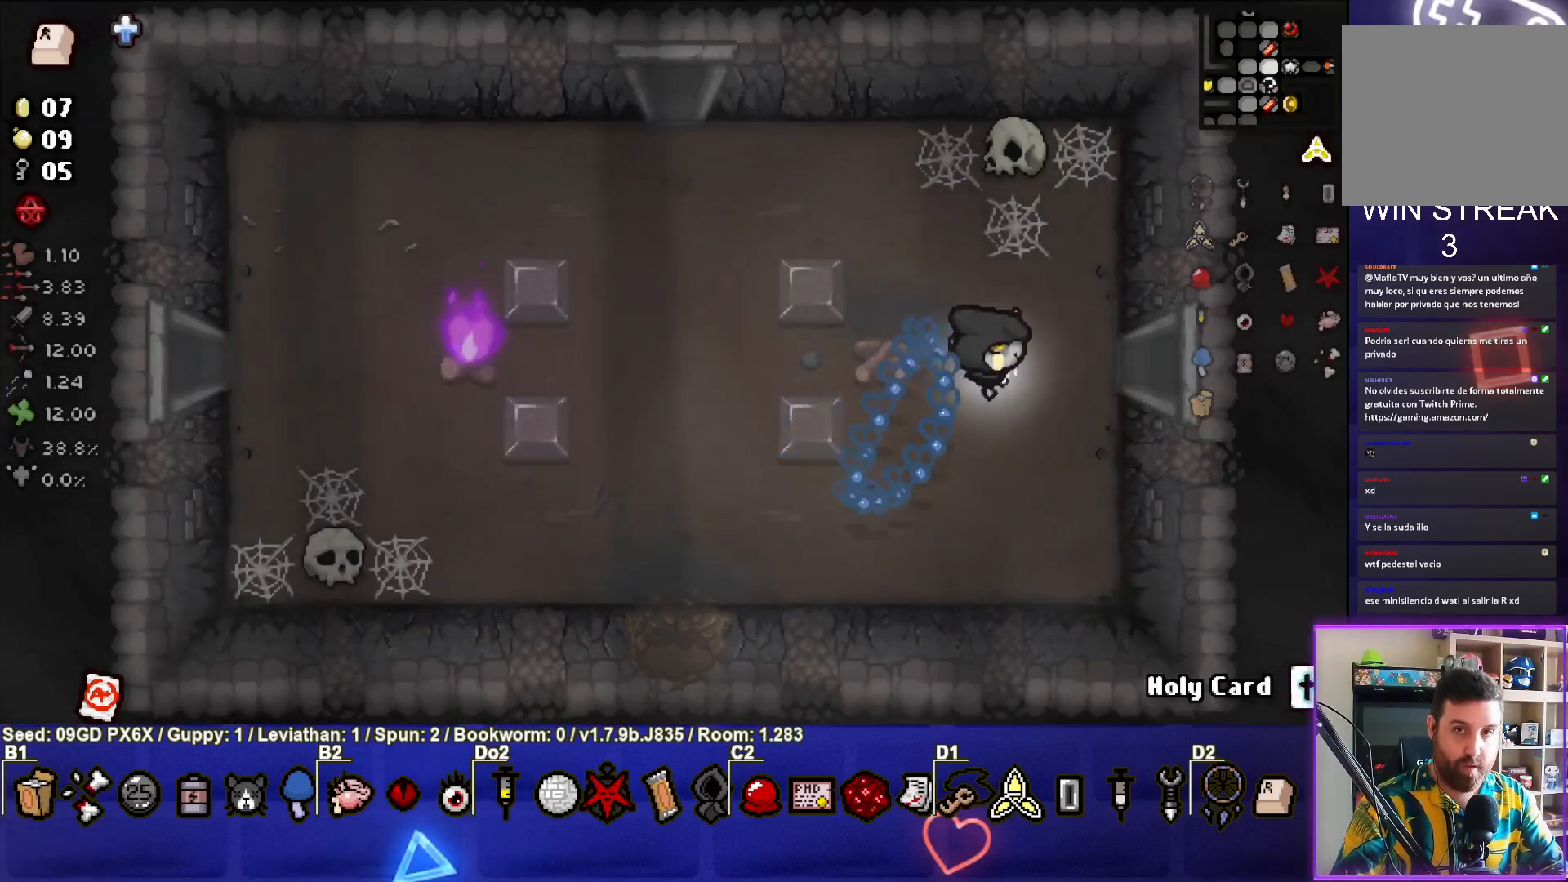
{"buttons": [], "left_stick": "center", "events": [[450, "left_stick", "center"]]}
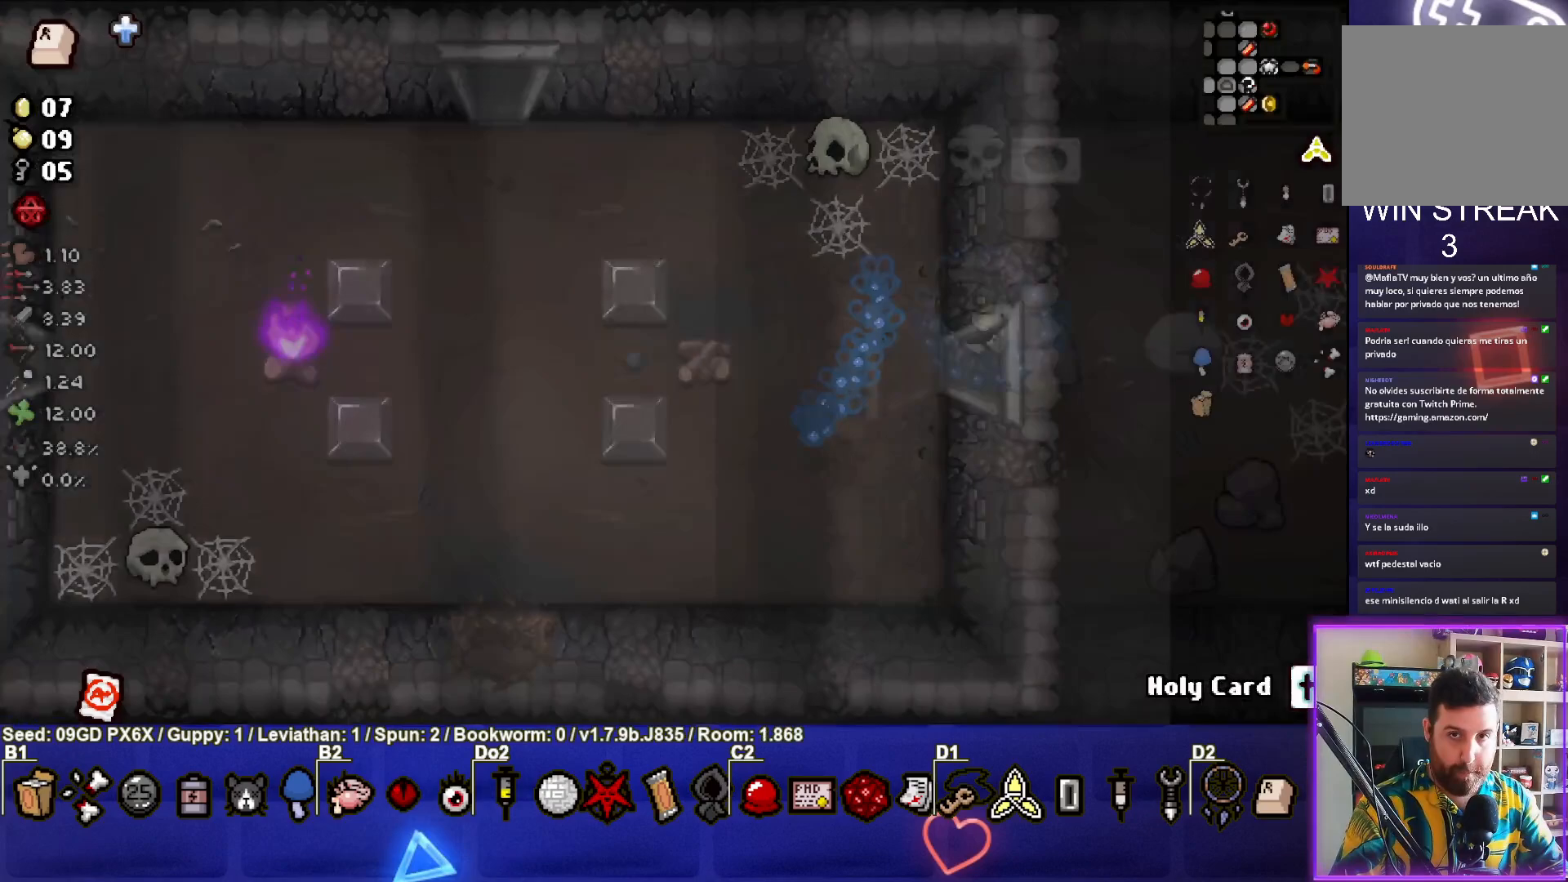
{"buttons": [], "left_stick": "right", "events": [[233, "left_stick", "right"]]}
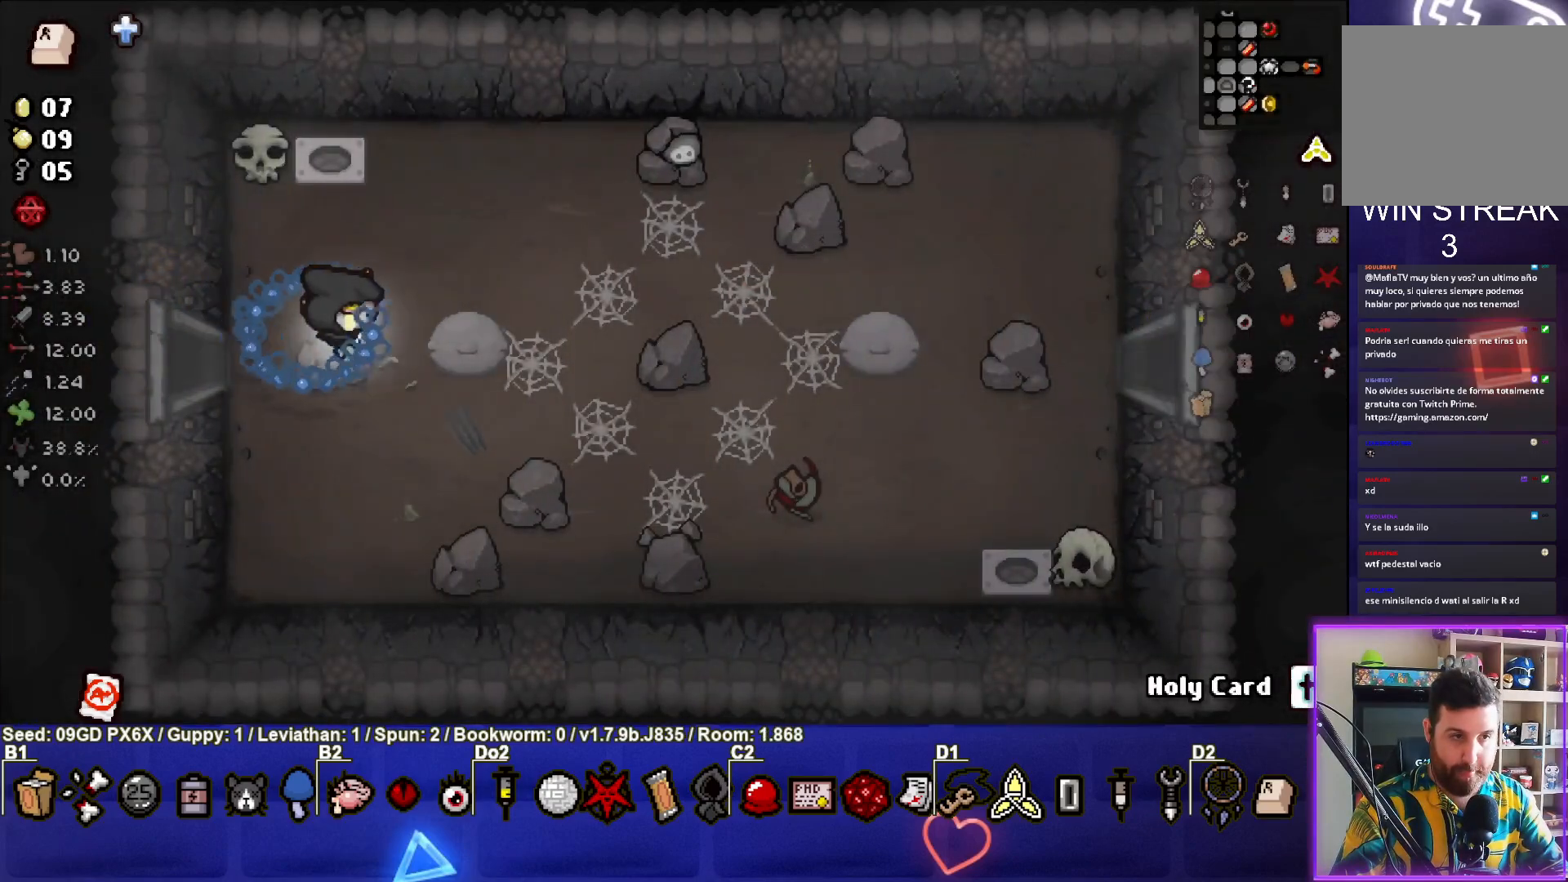
{"buttons": [], "left_stick": "right", "events": [[150, "left_stick", "up-right"], [400, "left_stick", "right"]]}
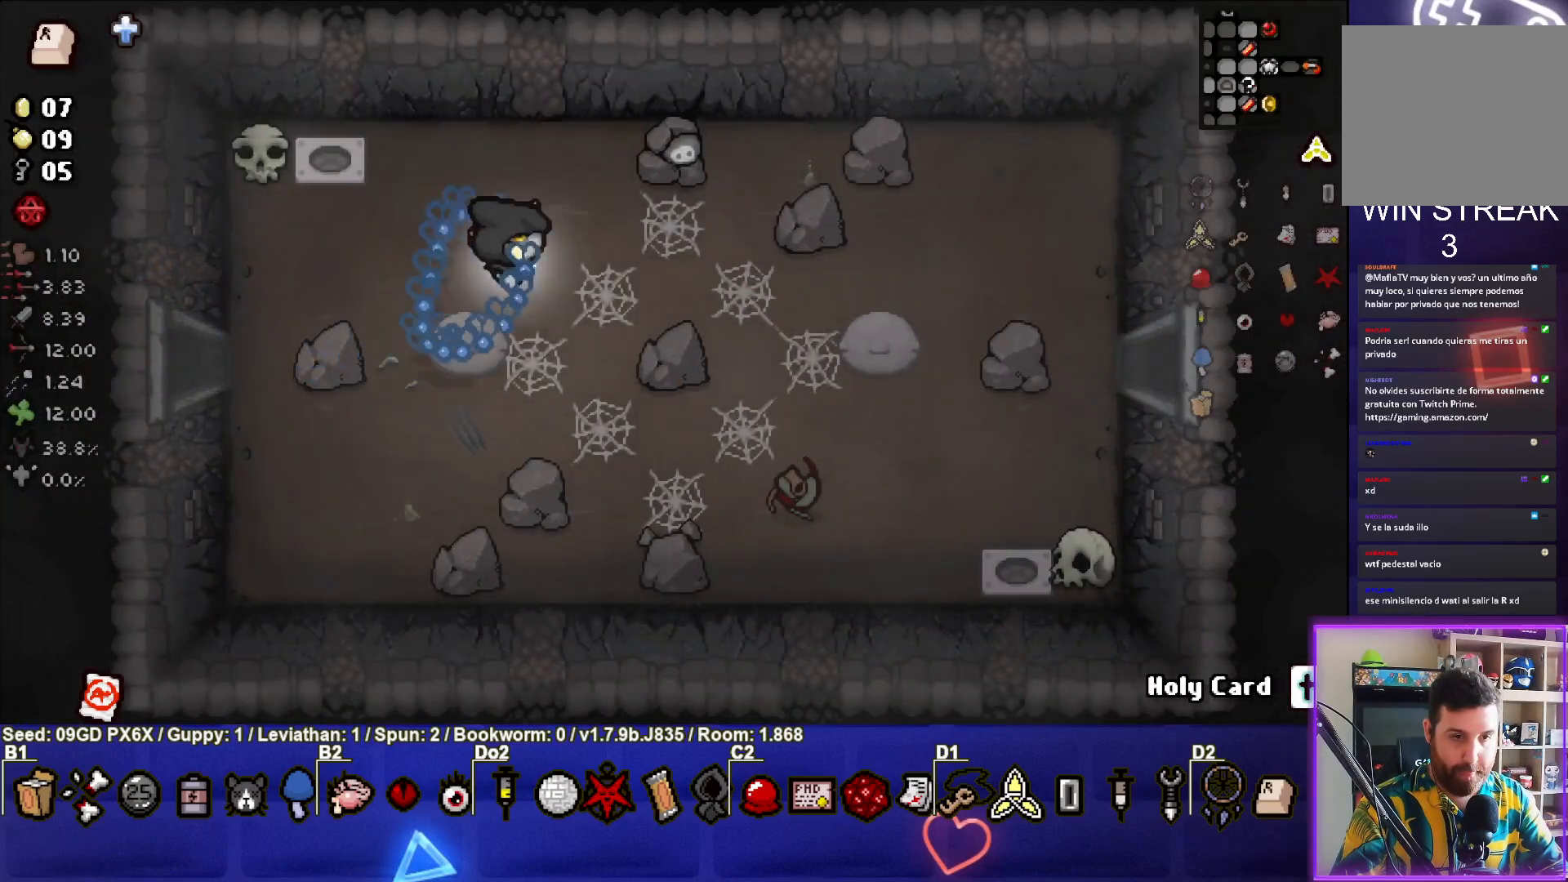
{"buttons": [], "left_stick": "right", "events": []}
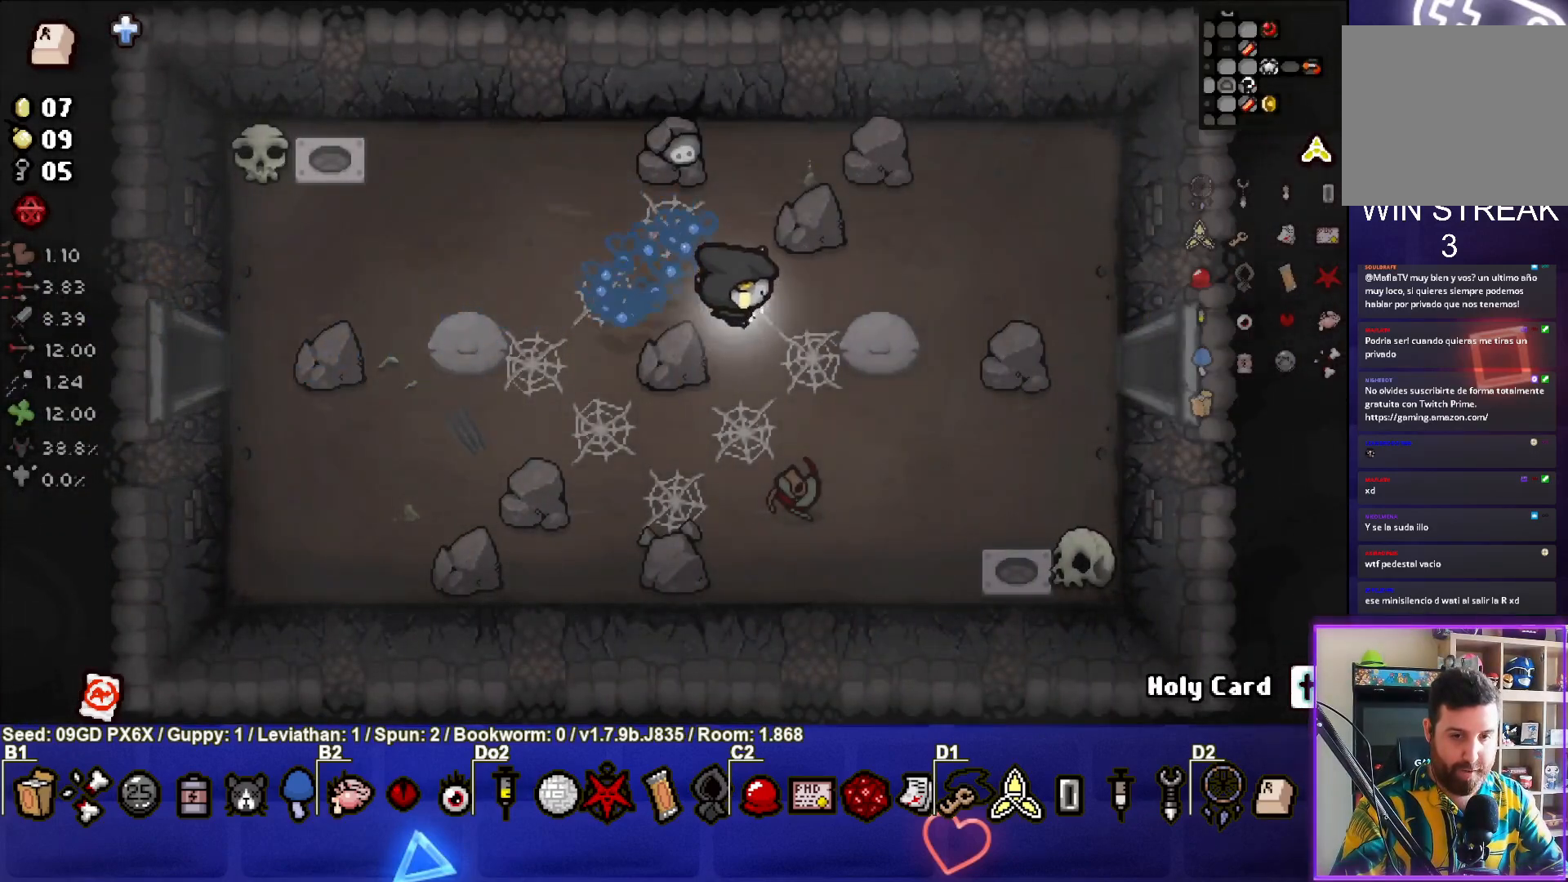
{"buttons": [], "left_stick": "right", "events": [[150, "left_stick", "down-right"], [417, "left_stick", "right"]]}
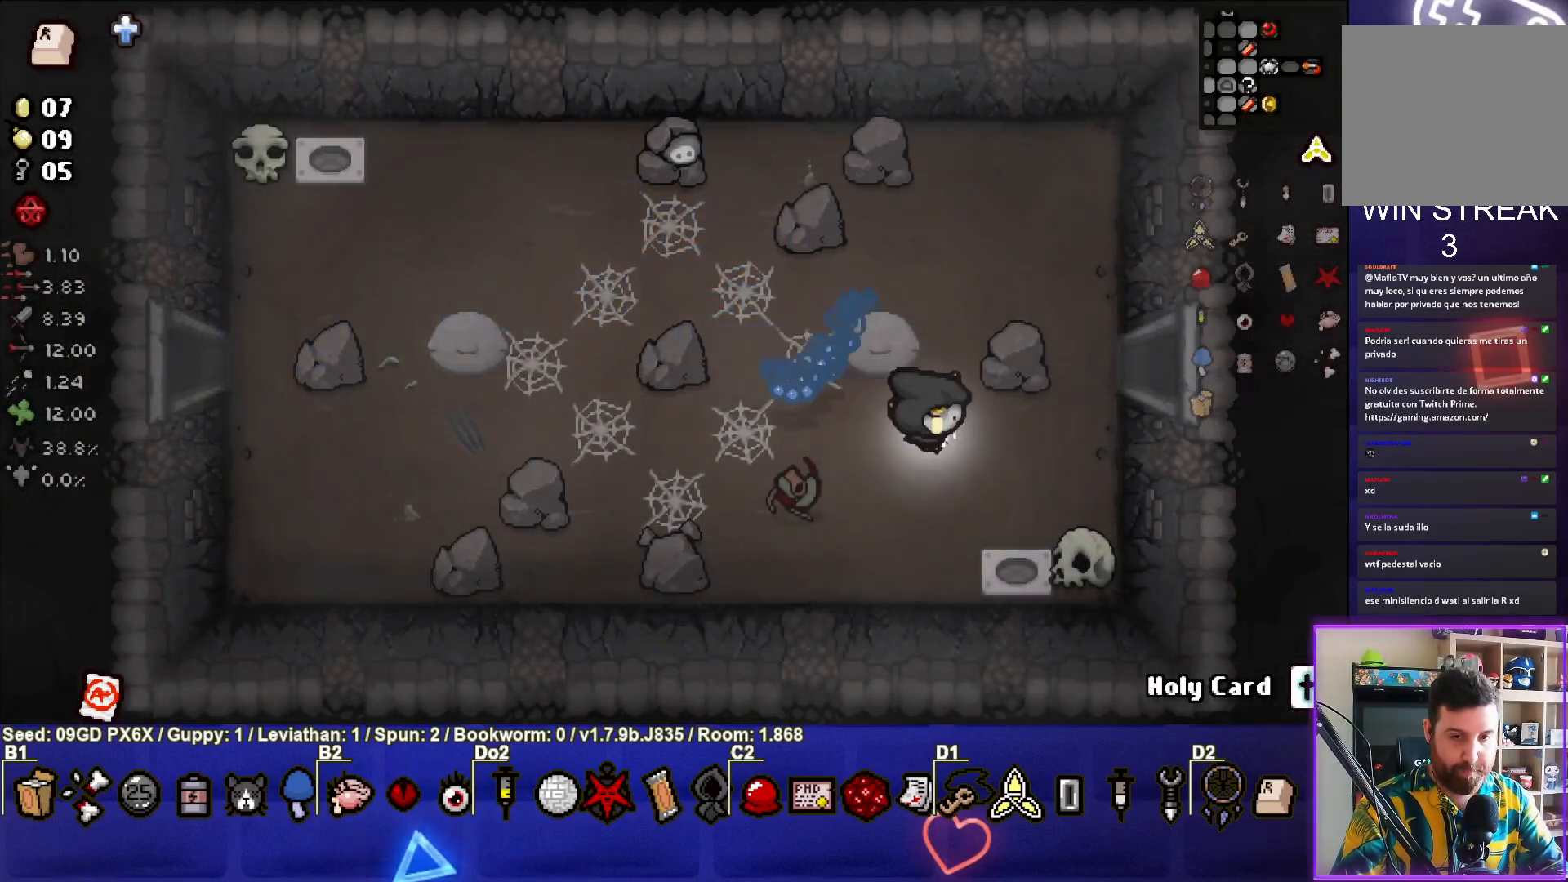
{"buttons": [], "left_stick": "right", "events": []}
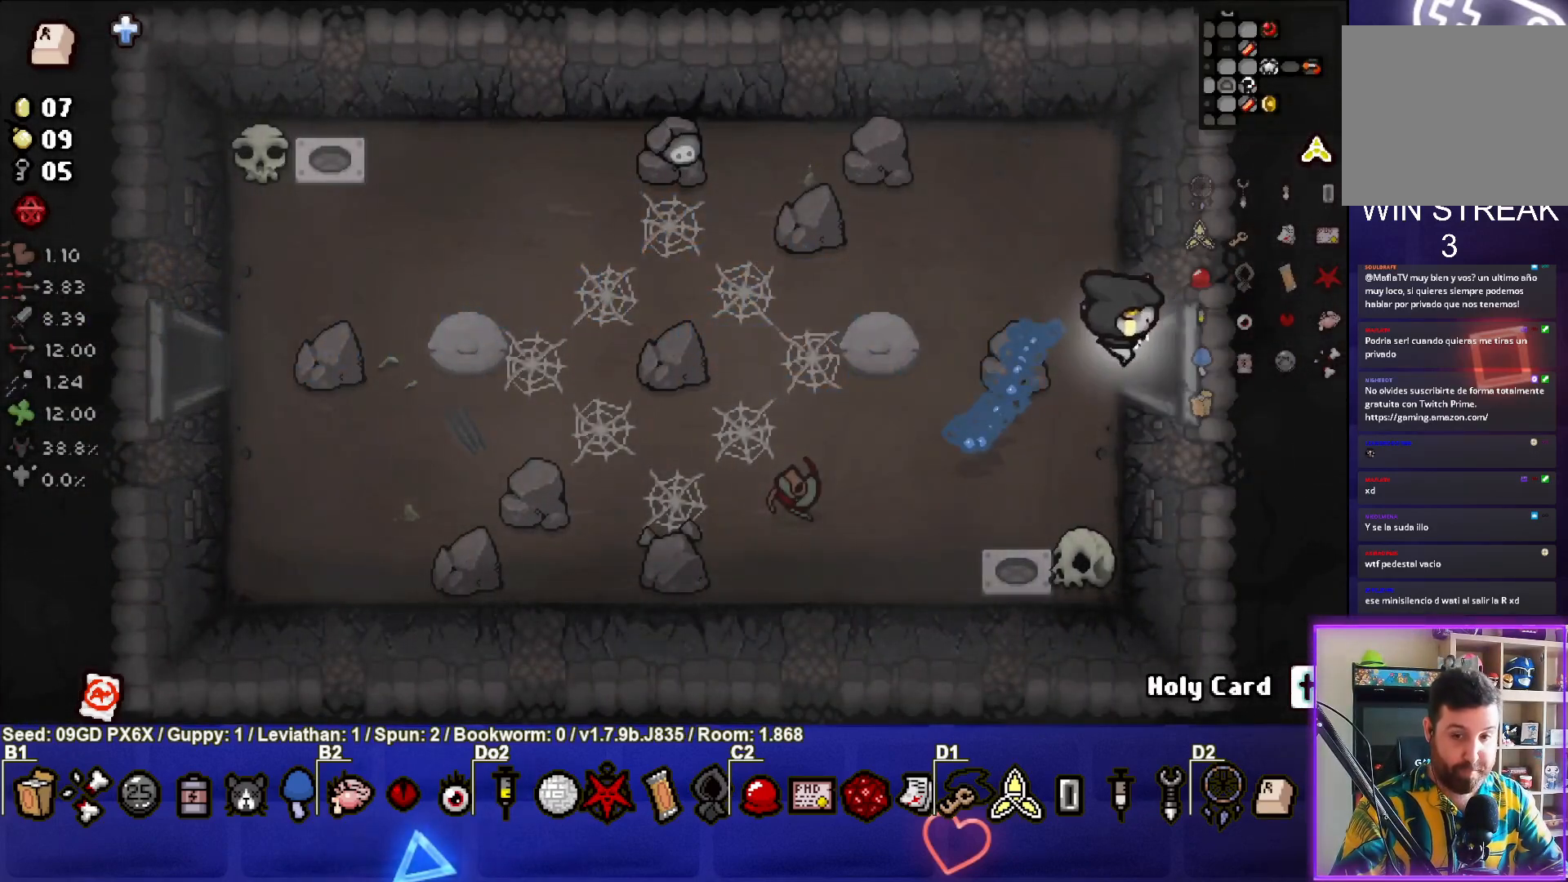
{"buttons": [], "left_stick": "right", "events": [[167, "left_stick", "center"], [433, "left_stick", "right"]]}
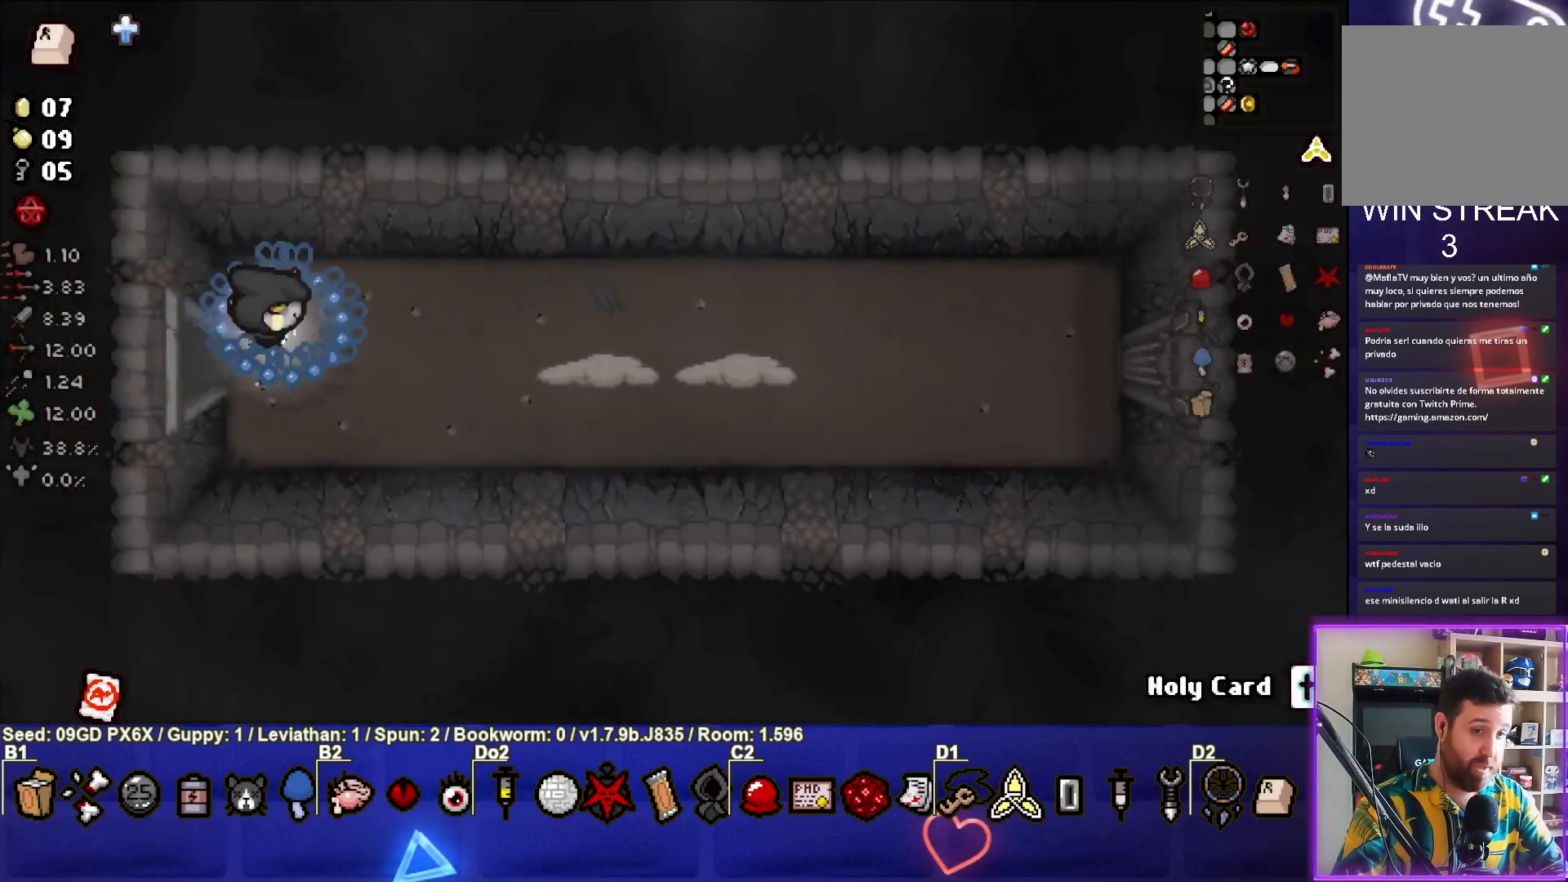
{"buttons": ["CIRCLE"], "left_stick": "center", "events": [[200, "CIRCLE", "down"], [233, "left_stick", "center"]]}
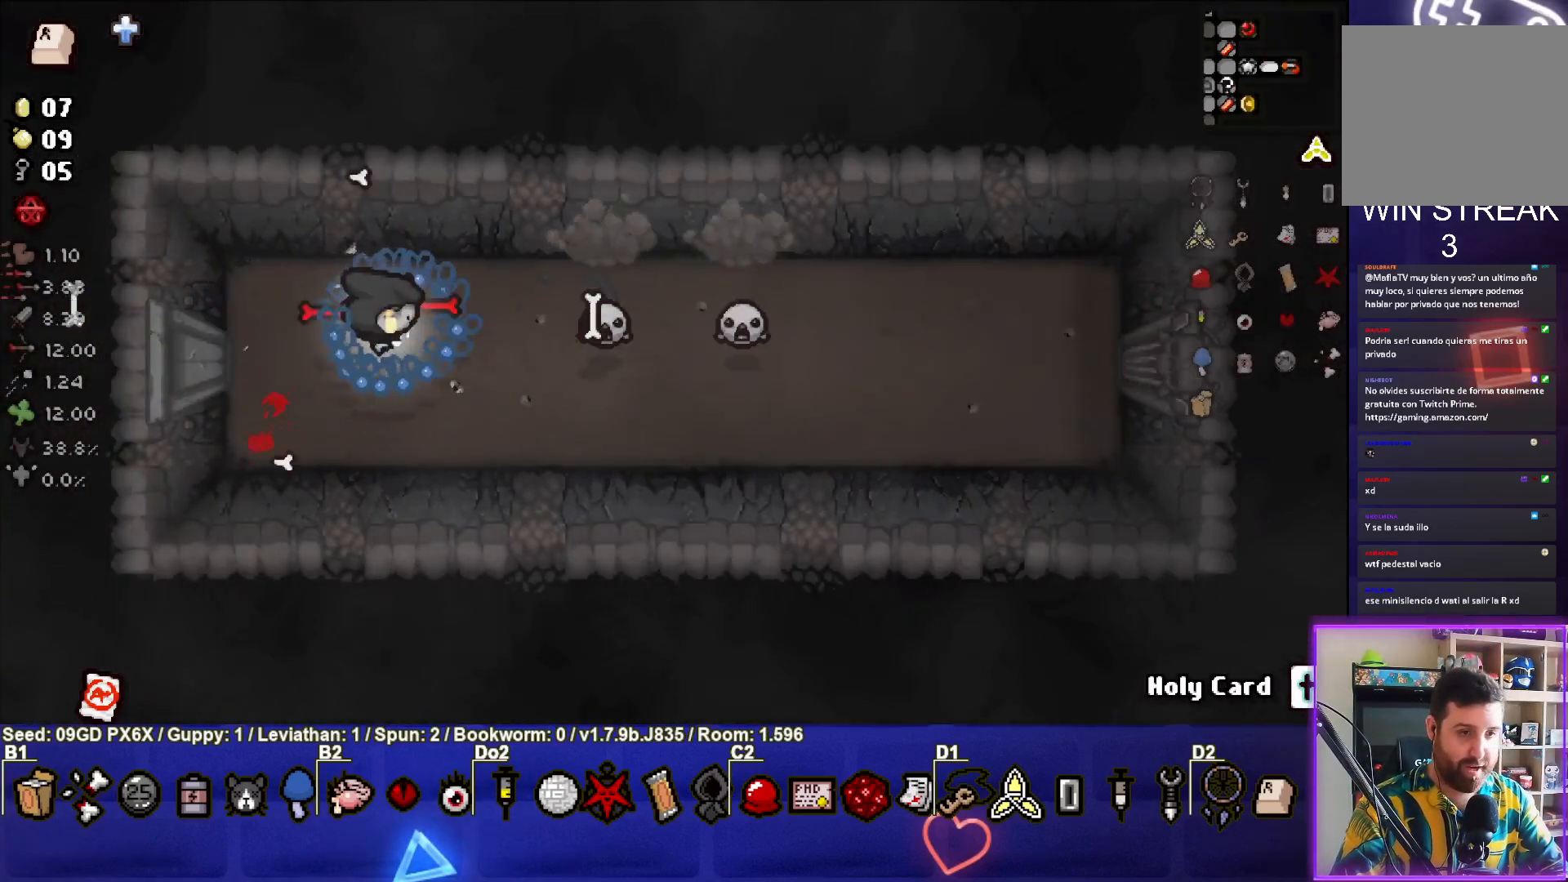
{"buttons": ["CIRCLE"], "left_stick": "center", "events": [[150, "left_stick", "right"], [350, "left_stick", "down-left"], [483, "left_stick", "center"]]}